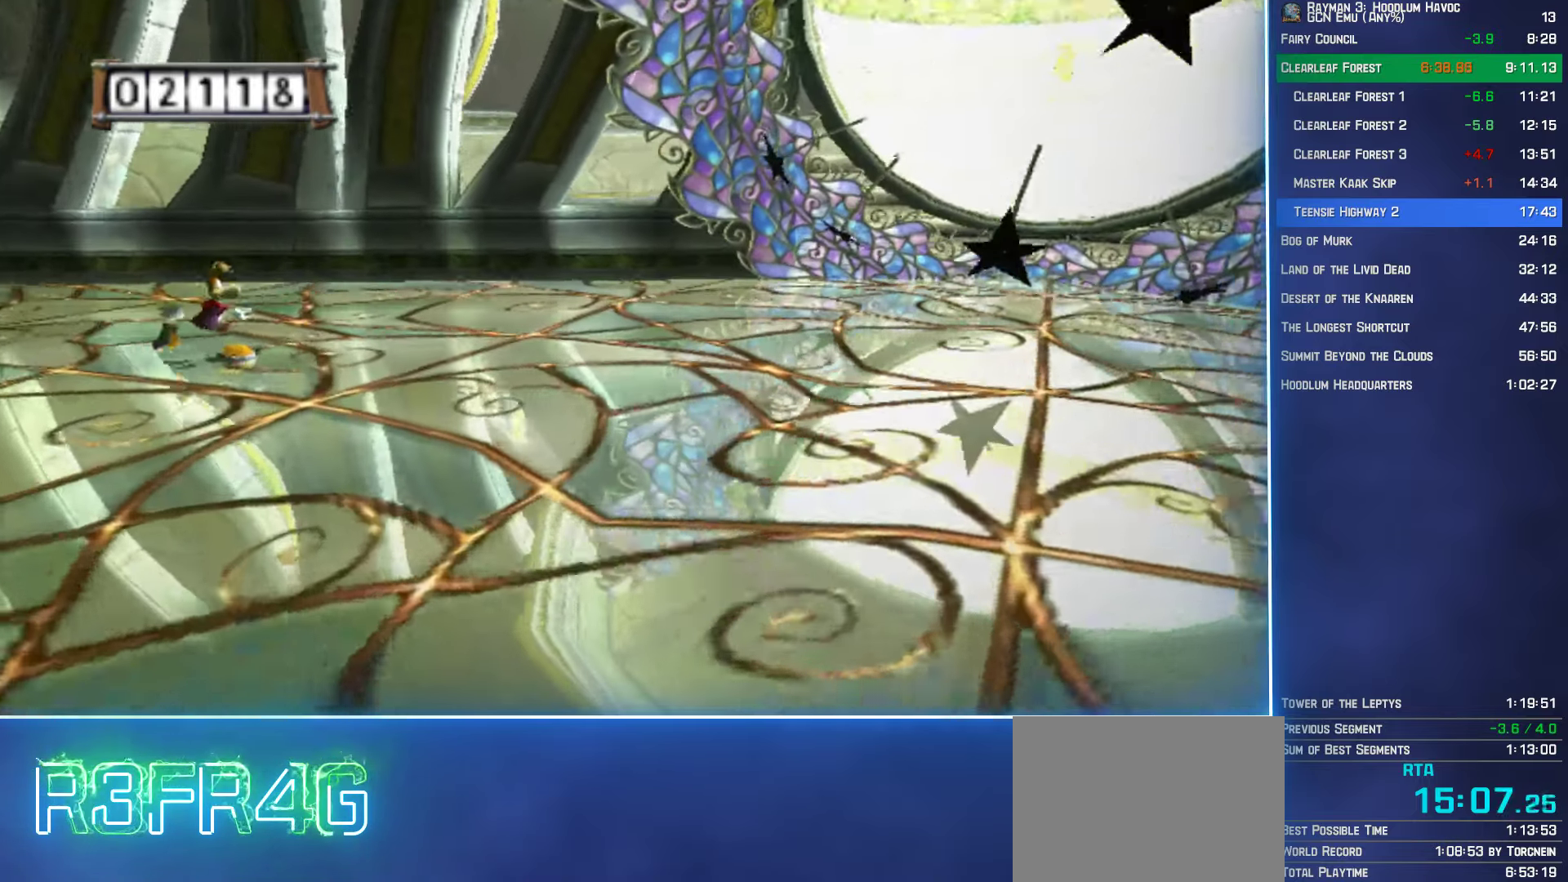
Gameplay with a controller (Xbox layout); each line is a JSON object with the inputs held at the frame after it. "button_events" lists button changes between this image and that frame as [ms after this image, input, new state], when the widget could be followed in between (sticks are given only as held states).
{"buttons": [], "left_stick": "up-right", "right_stick": "center", "button_events": []}
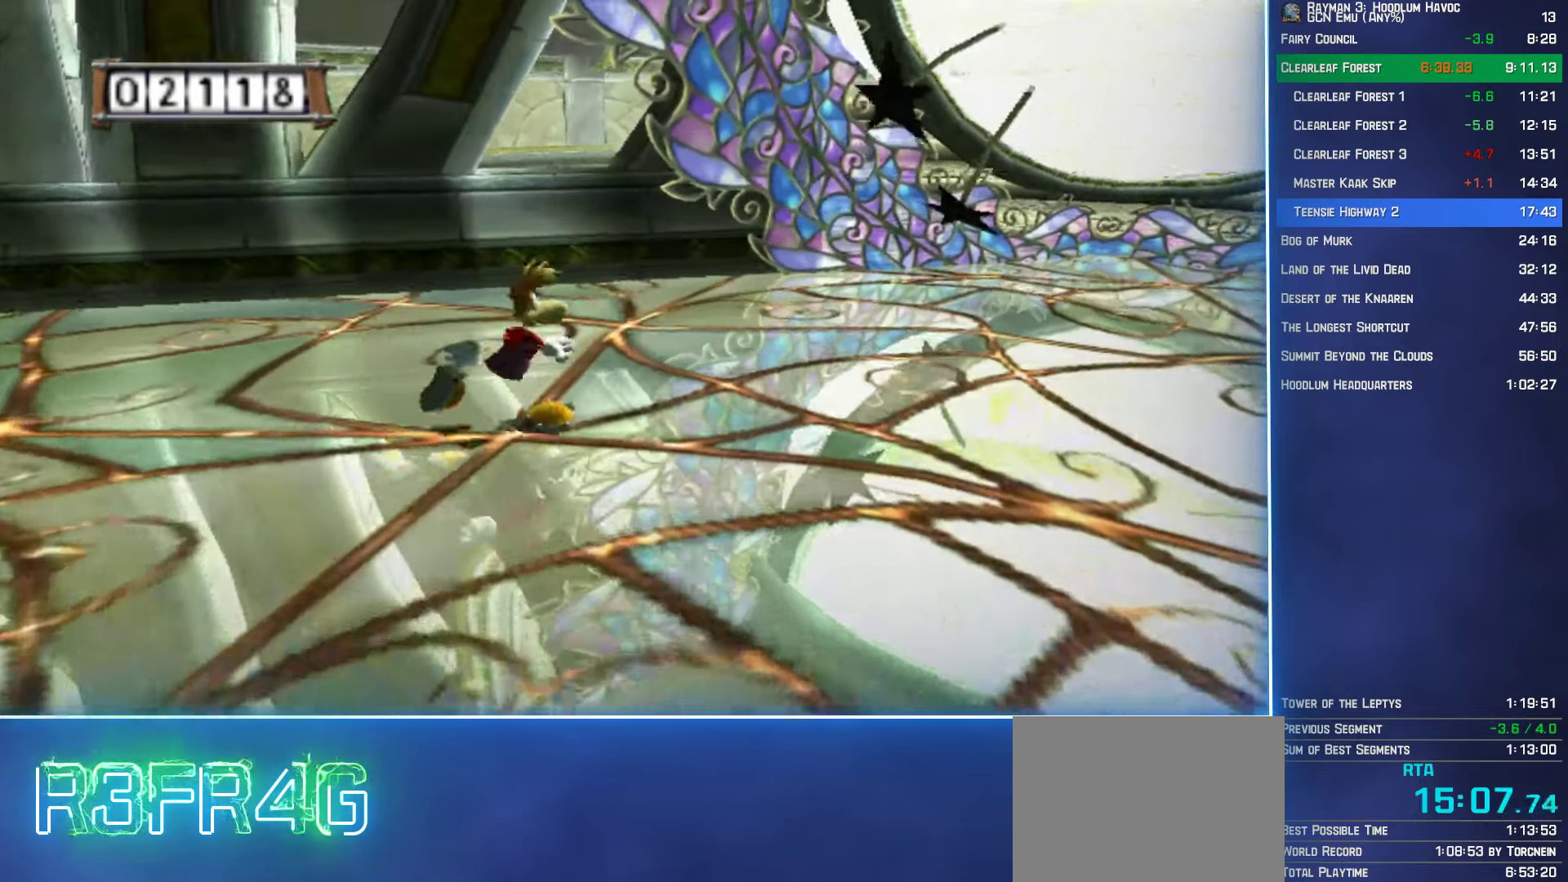
{"buttons": [], "left_stick": "up-right", "right_stick": "center", "button_events": []}
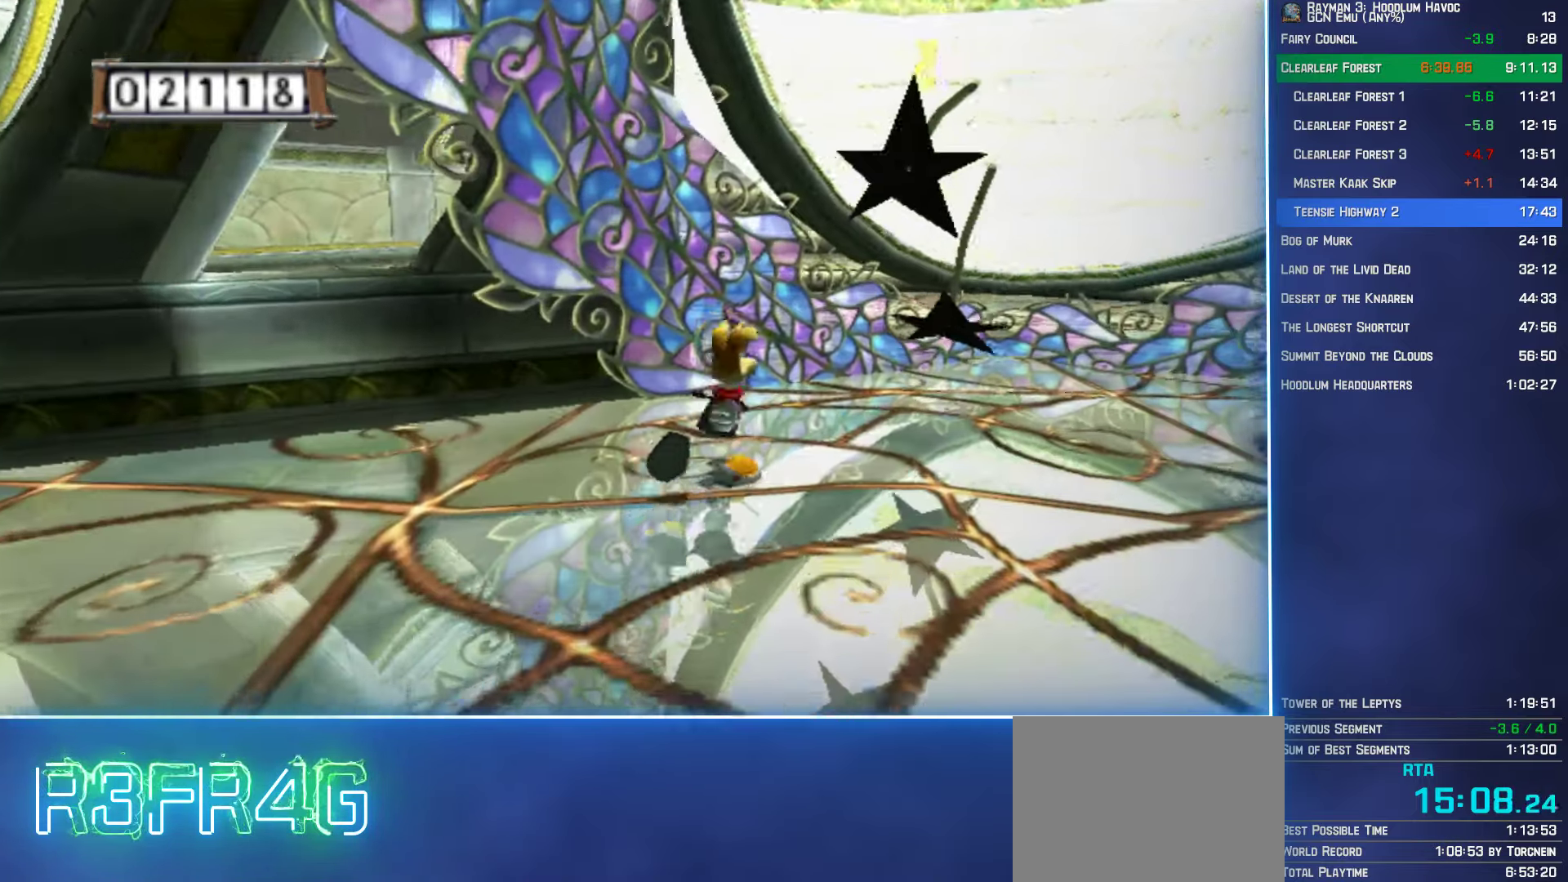
{"buttons": [], "left_stick": "up-right", "right_stick": "center", "button_events": [[250, "A", "down"], [300, "A", "up"]]}
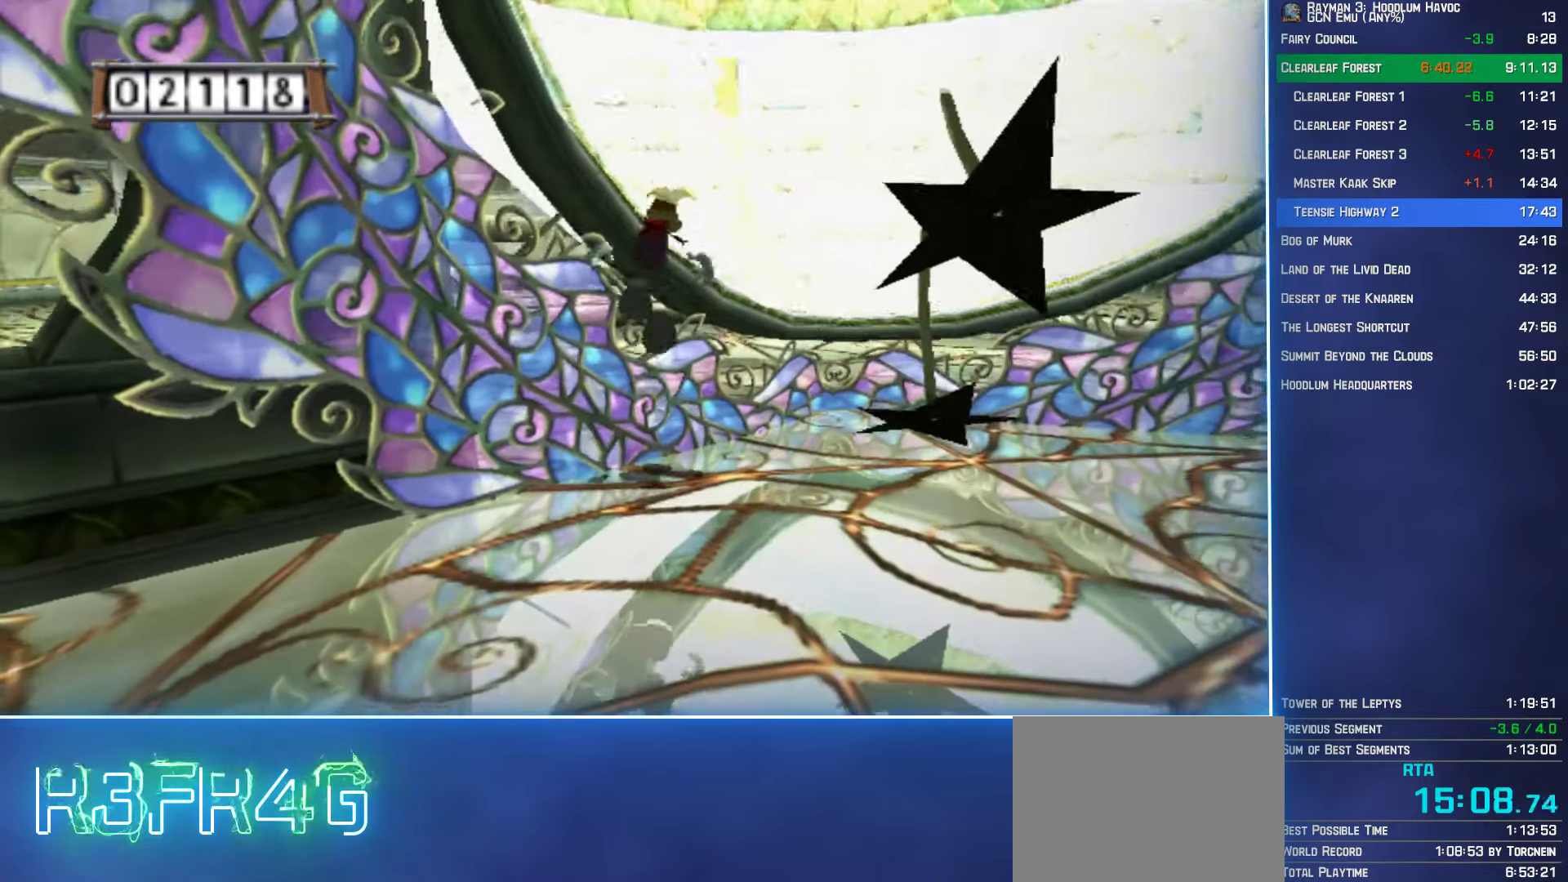
{"buttons": [], "left_stick": "center", "right_stick": "center", "button_events": []}
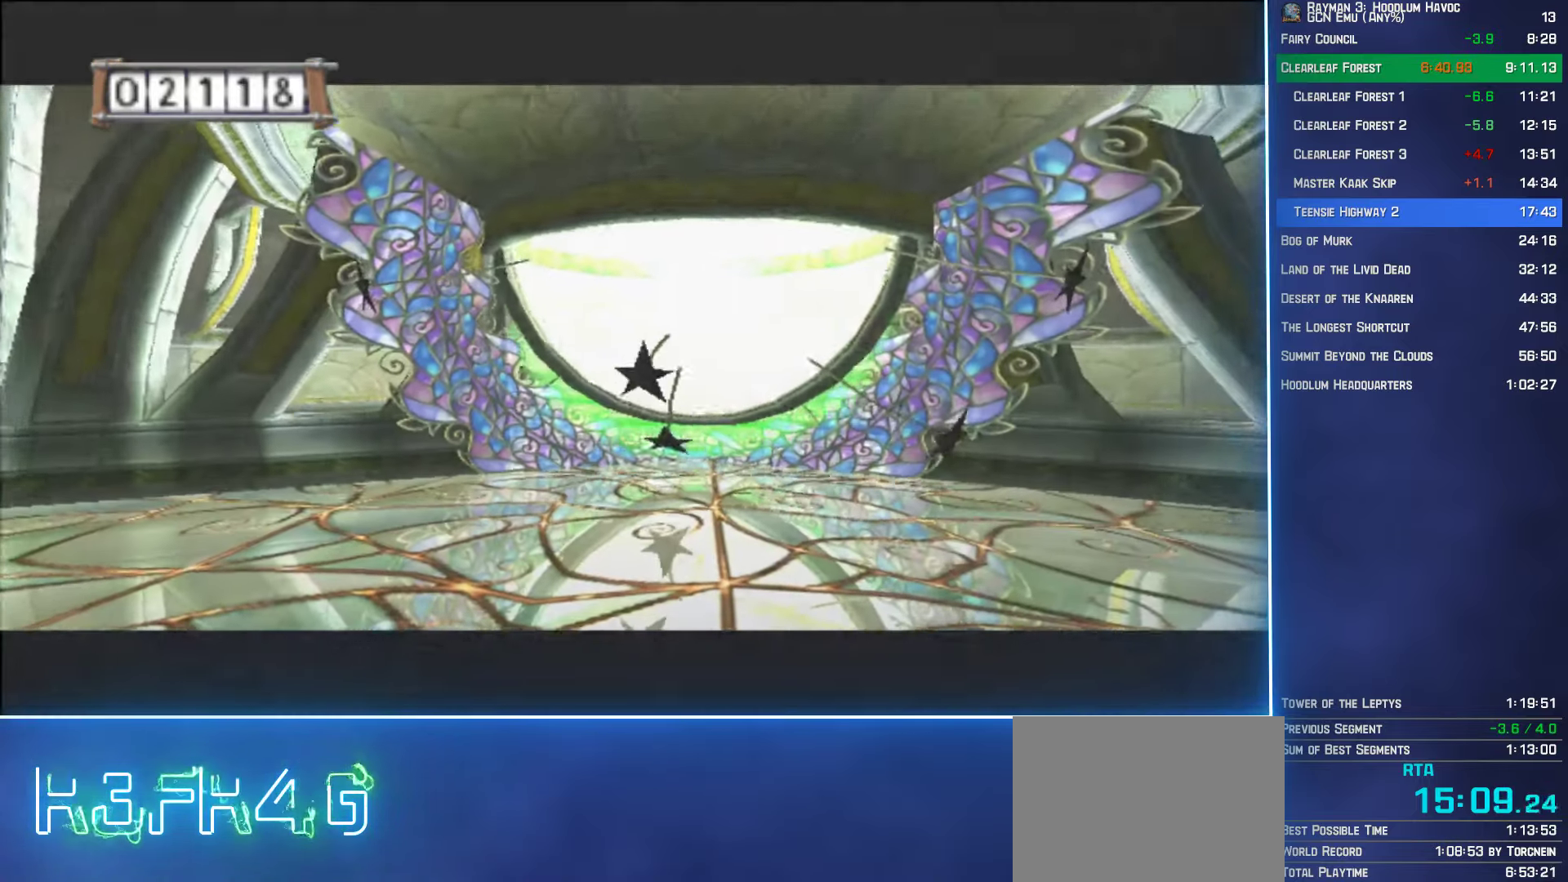
{"buttons": [], "left_stick": "center", "right_stick": "center", "button_events": []}
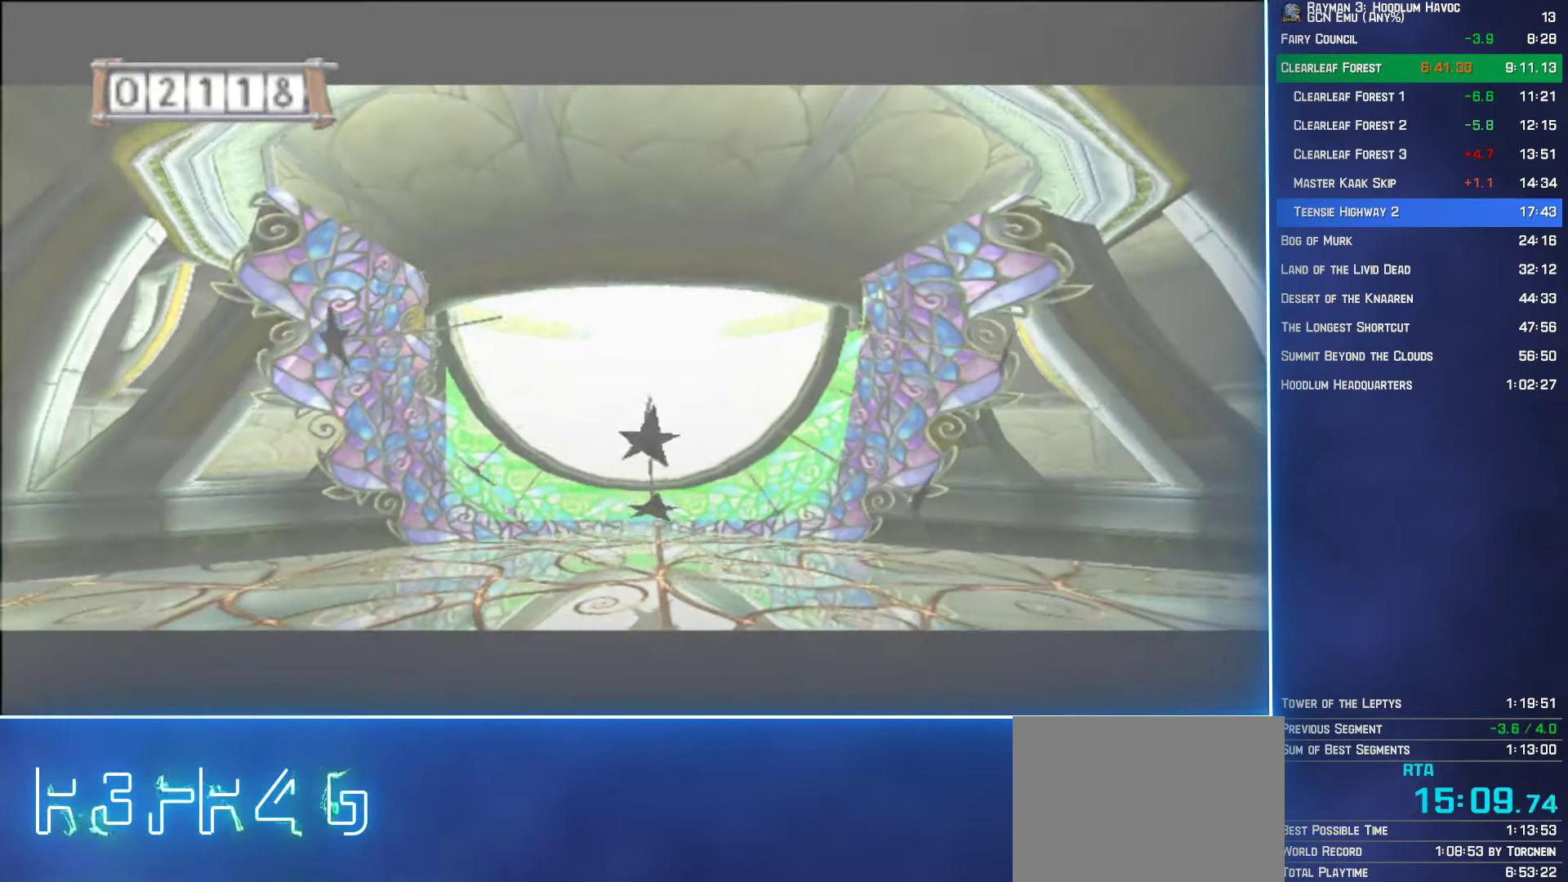
{"buttons": [], "left_stick": "center", "right_stick": "center", "button_events": []}
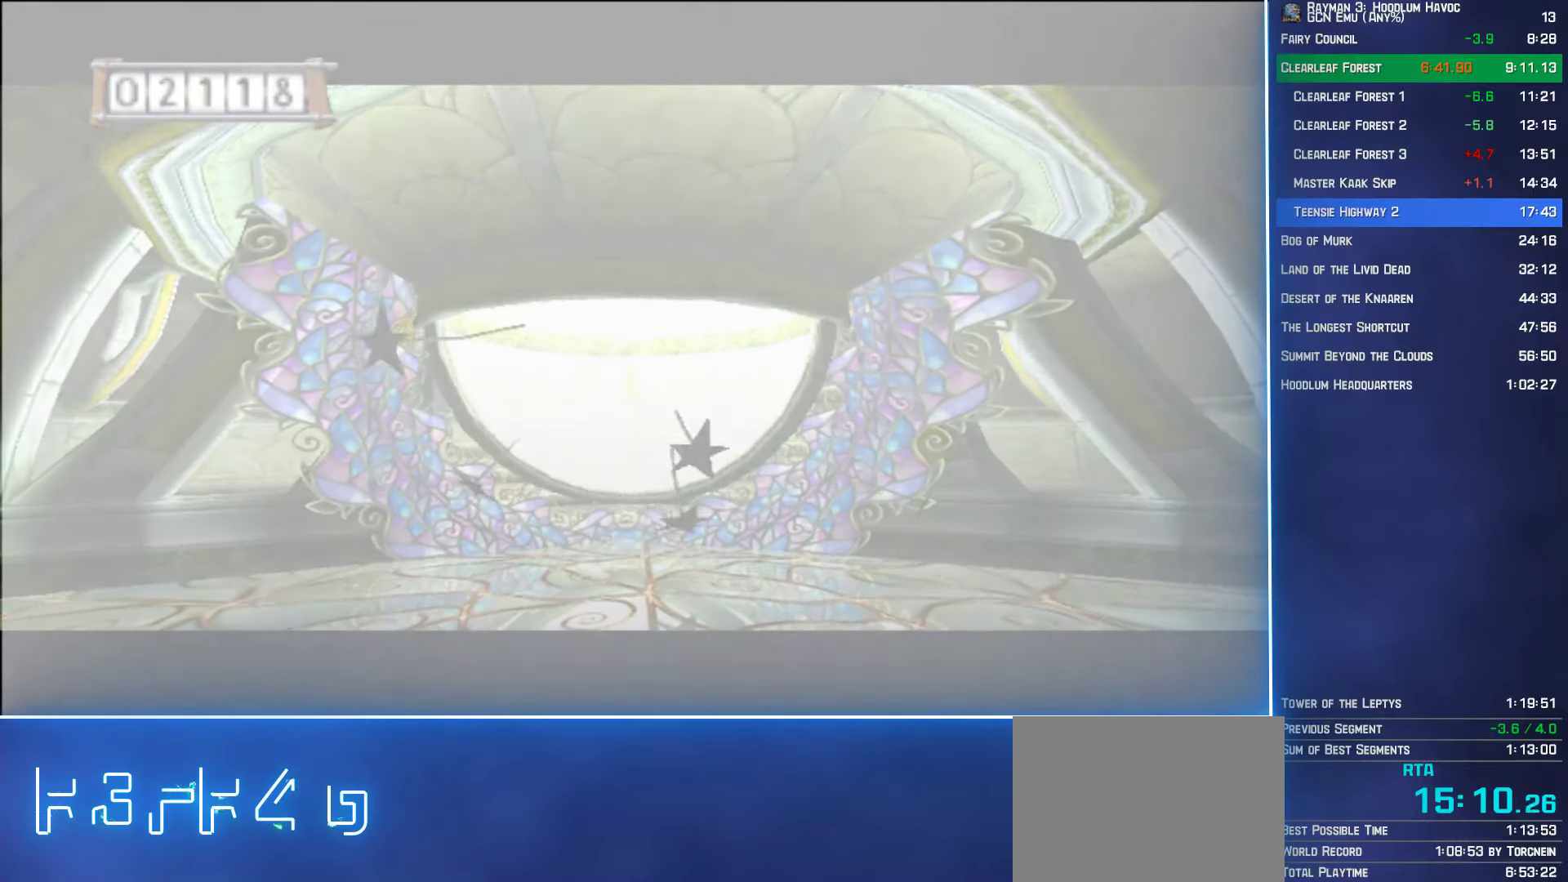
{"buttons": ["START"], "left_stick": "center", "right_stick": "center", "button_events": [[500, "START", "down"]]}
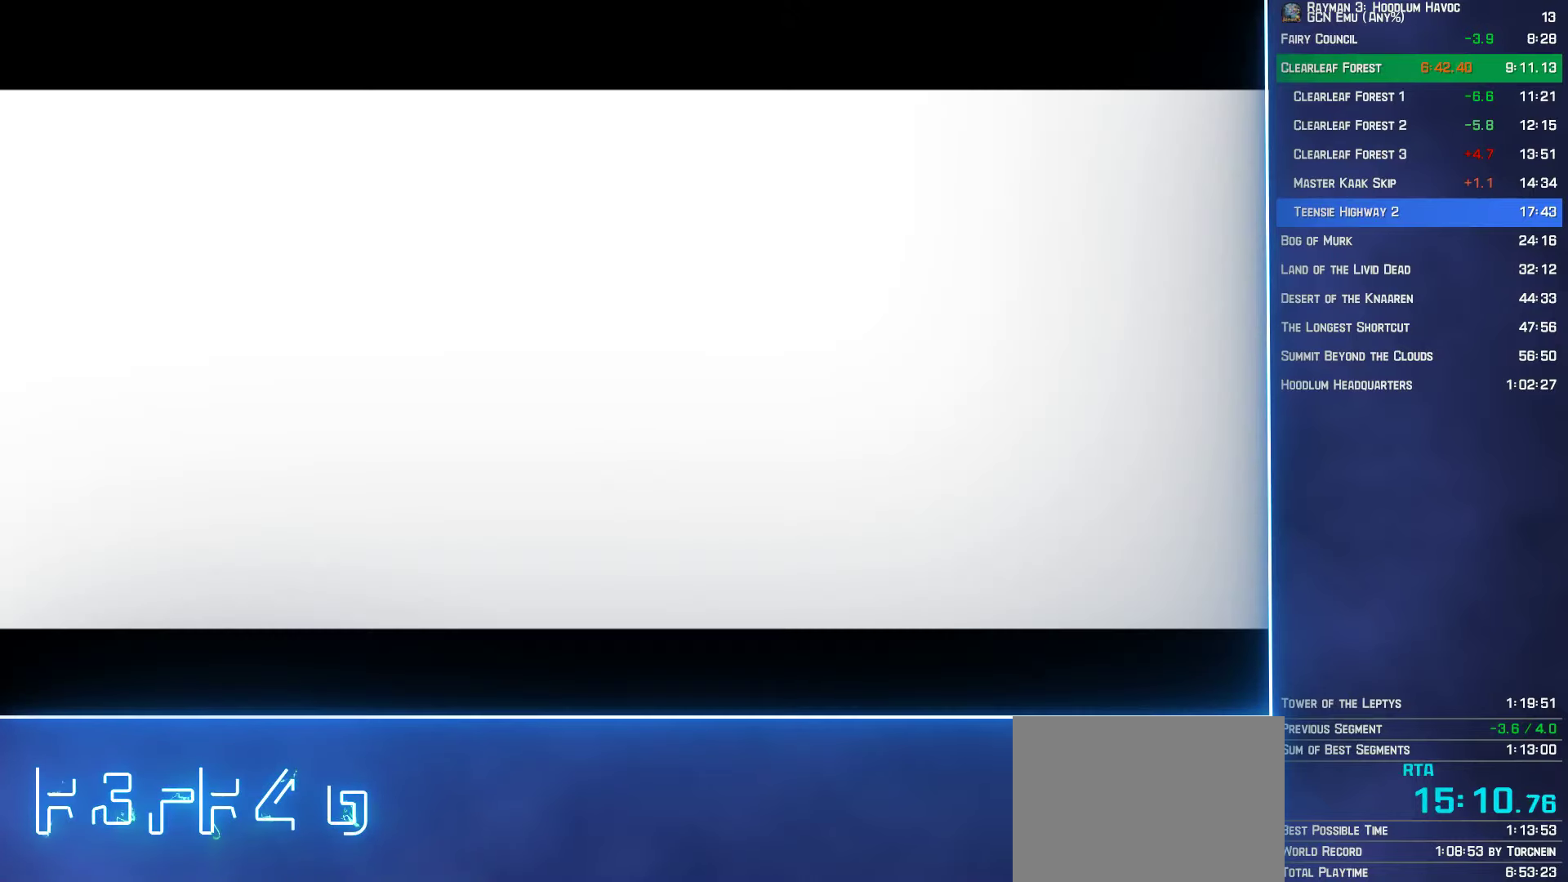
{"buttons": [], "left_stick": "center", "right_stick": "center", "button_events": [[83, "START", "up"], [150, "START", "down"], [217, "START", "up"], [300, "START", "down"], [350, "START", "up"], [433, "START", "down"], [500, "START", "up"]]}
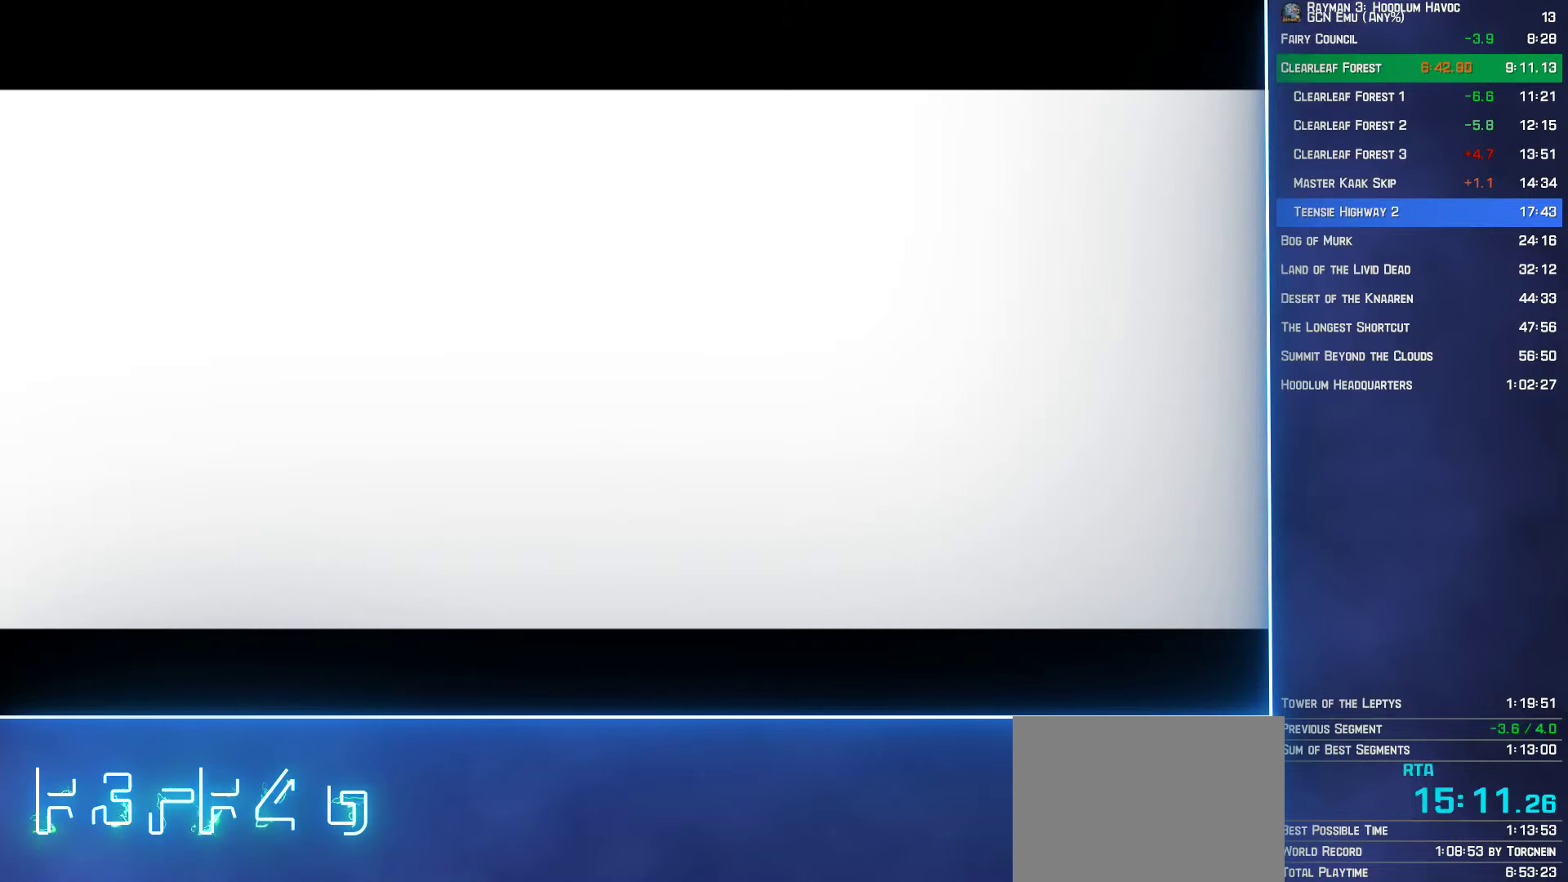
{"buttons": ["START"], "left_stick": "center", "right_stick": "center", "button_events": [[100, "START", "down"], [183, "START", "up"], [267, "START", "down"], [317, "START", "up"], [417, "START", "down"]]}
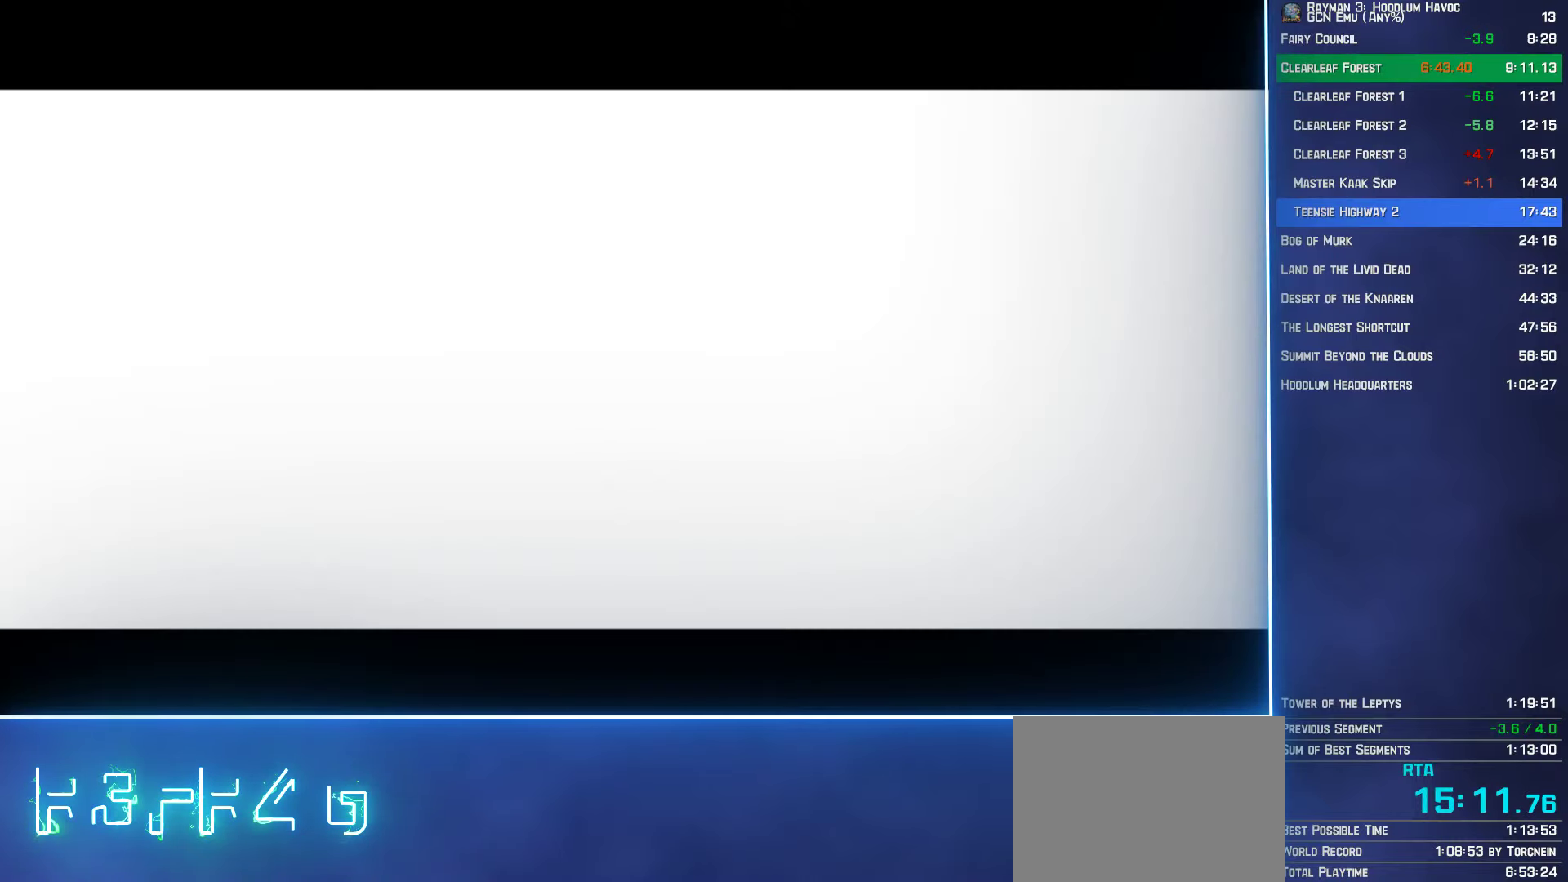
{"buttons": [], "left_stick": "center", "right_stick": "center", "button_events": [[17, "START", "up"], [83, "START", "down"], [150, "START", "up"], [267, "START", "down"], [333, "START", "up"], [417, "START", "down"], [500, "START", "up"]]}
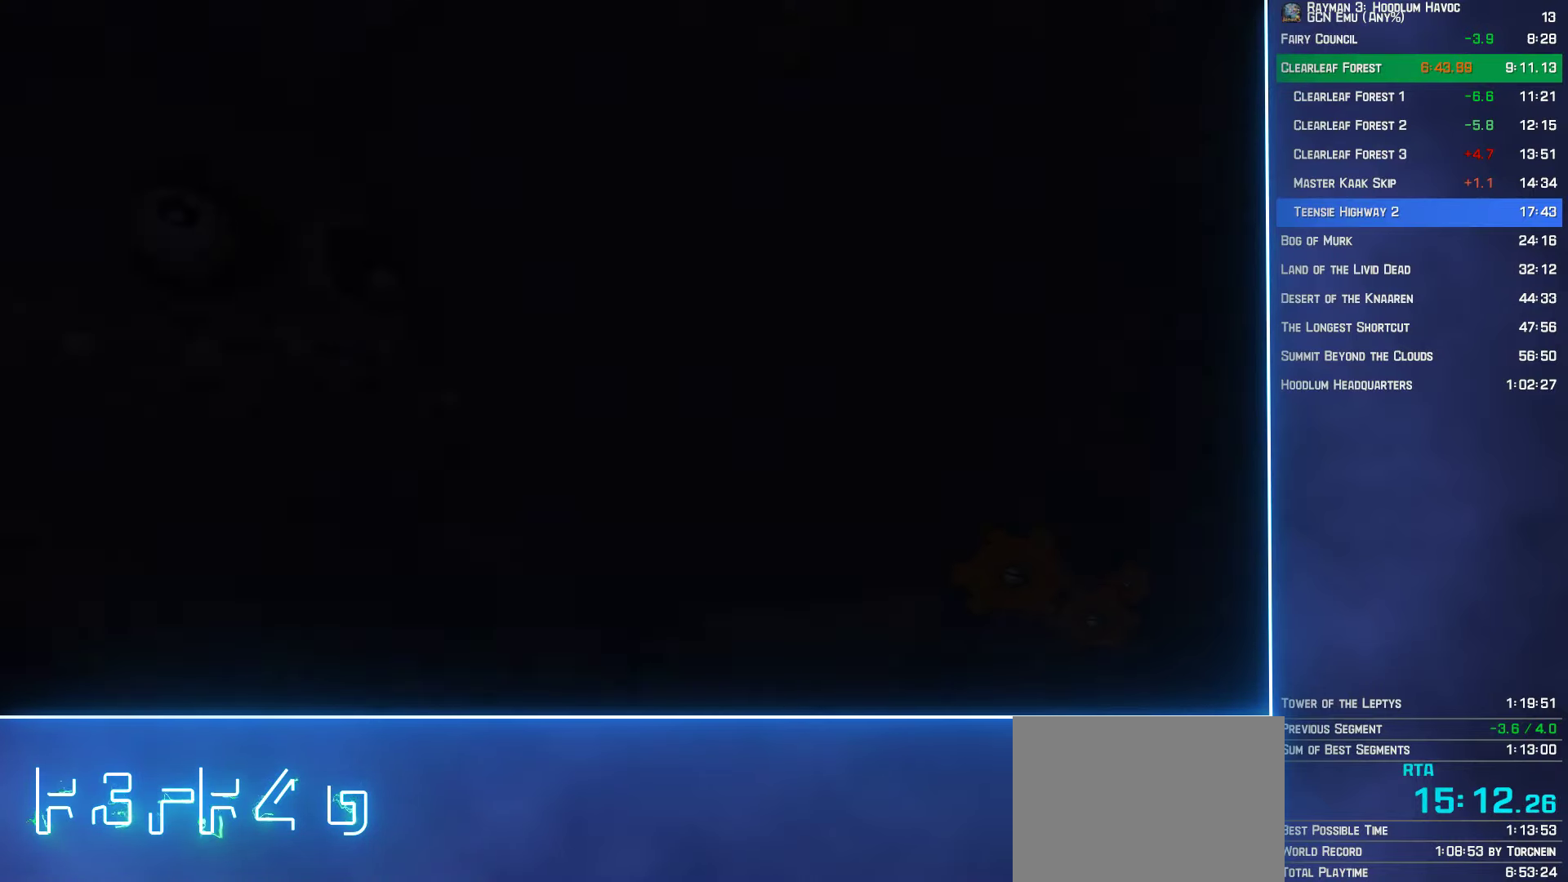
{"buttons": [], "left_stick": "center", "right_stick": "center", "button_events": [[83, "START", "down"], [150, "START", "up"], [350, "START", "down"], [417, "START", "up"]]}
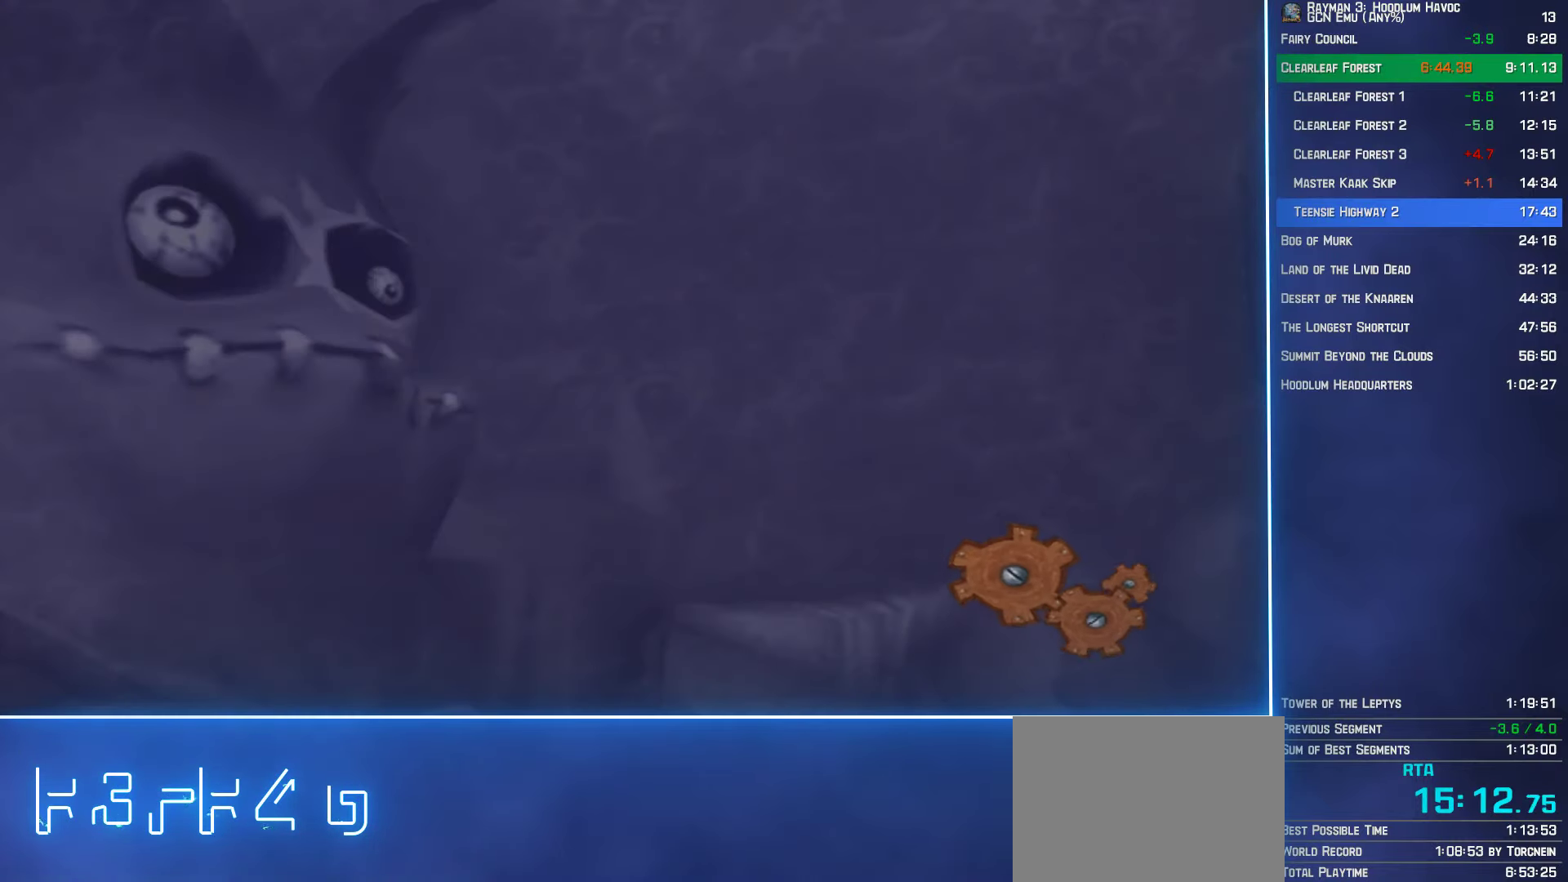
{"buttons": [], "left_stick": "center", "right_stick": "center", "button_events": [[17, "START", "down"], [83, "START", "up"], [200, "START", "down"], [283, "START", "up"], [400, "START", "down"], [467, "START", "up"]]}
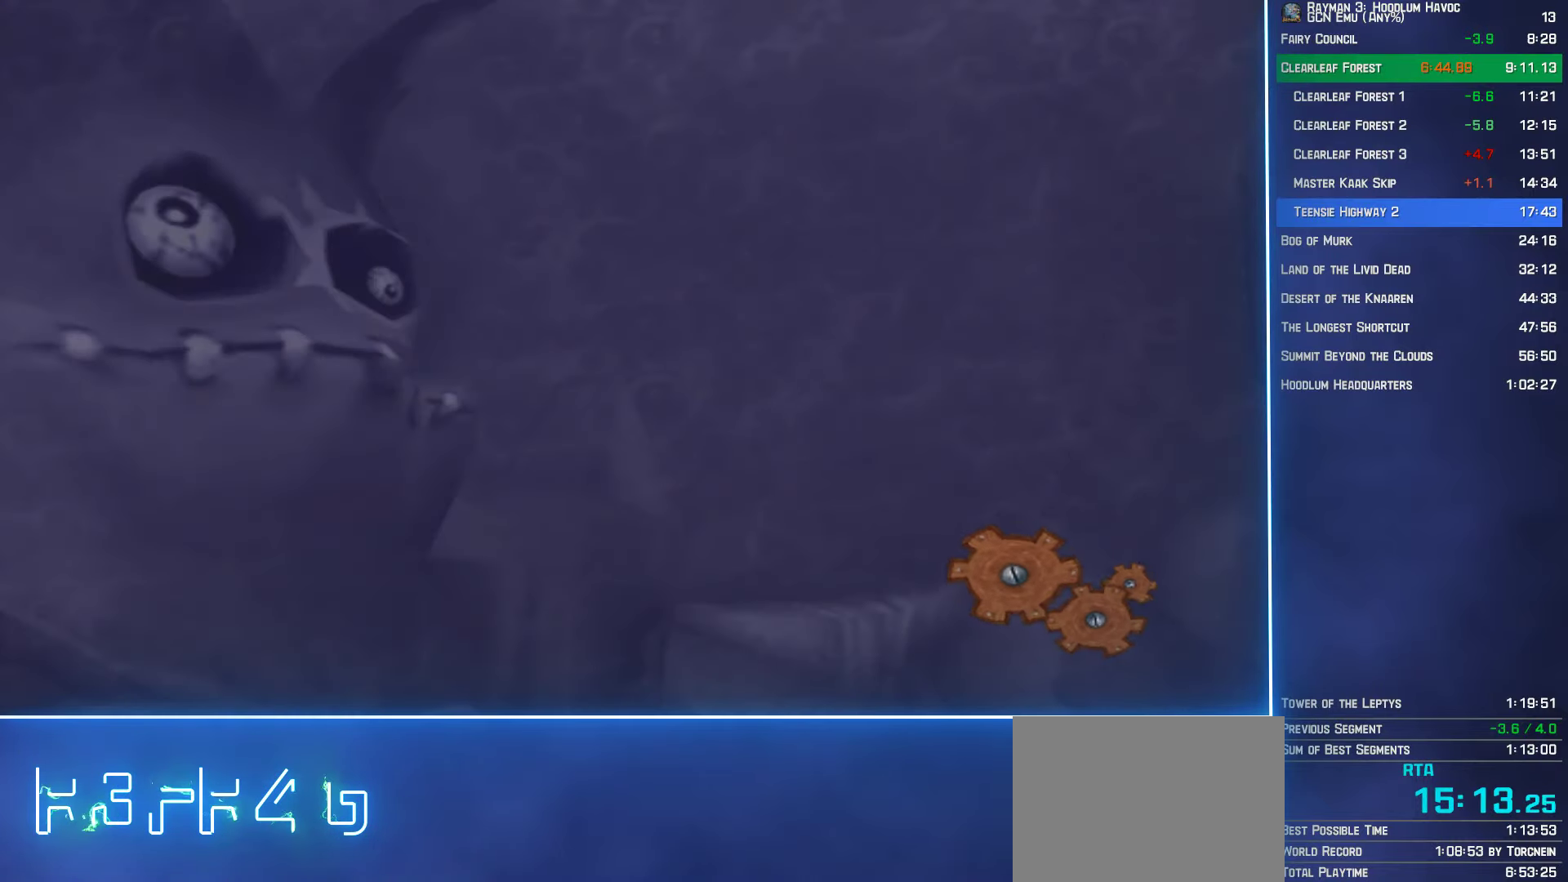
{"buttons": ["START"], "left_stick": "center", "right_stick": "center", "button_events": [[50, "START", "down"], [133, "START", "up"], [250, "START", "down"], [350, "START", "up"], [467, "START", "down"]]}
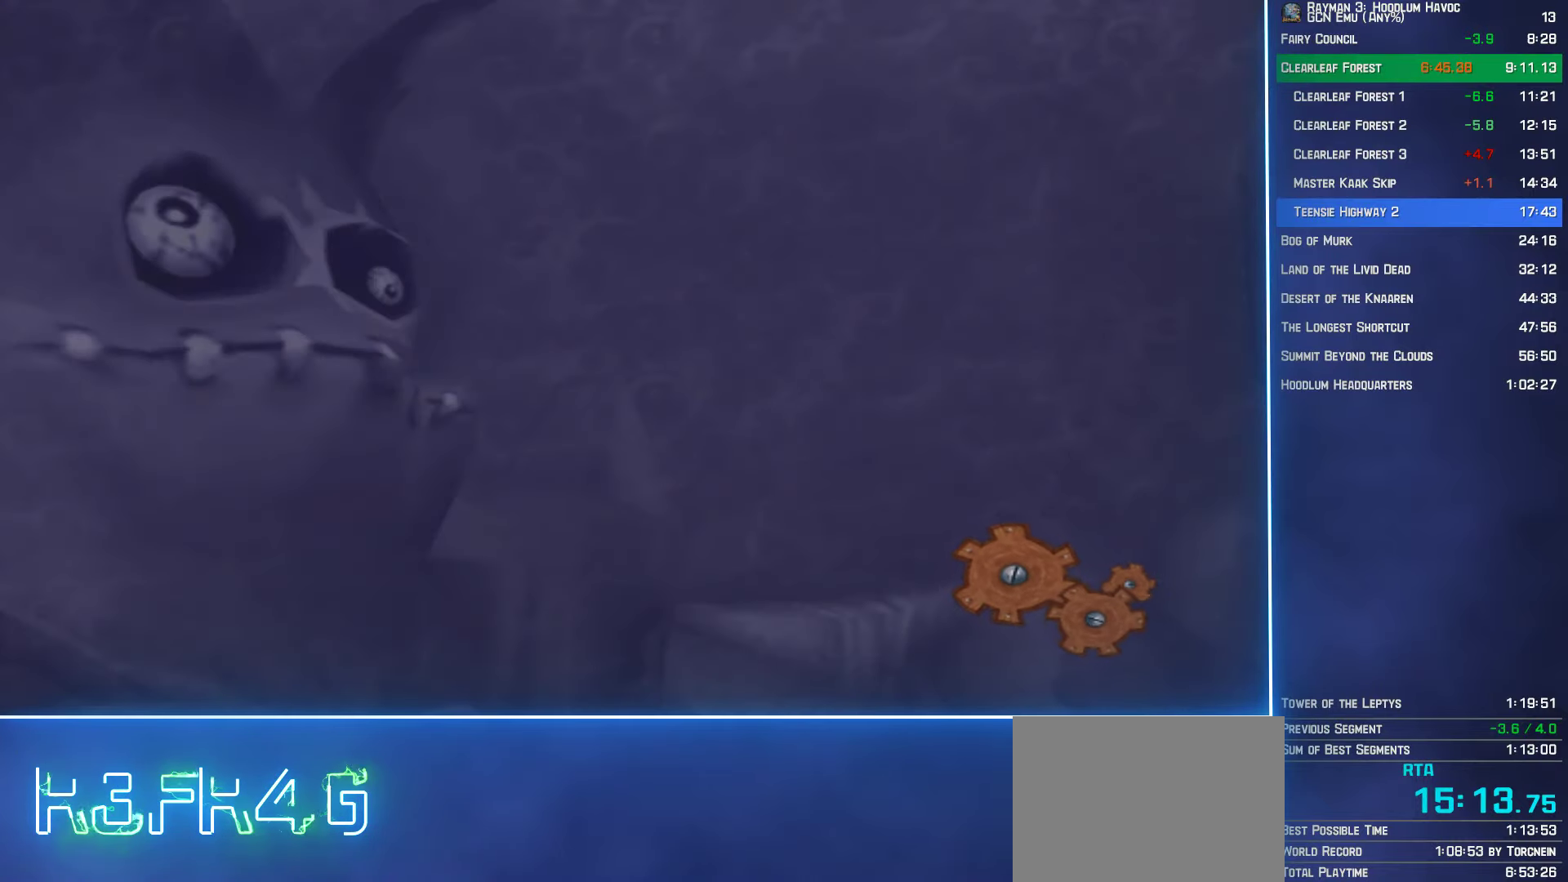
{"buttons": [], "left_stick": "center", "right_stick": "center", "button_events": [[33, "START", "up"], [233, "START", "down"], [283, "START", "up"], [383, "START", "down"], [467, "START", "up"]]}
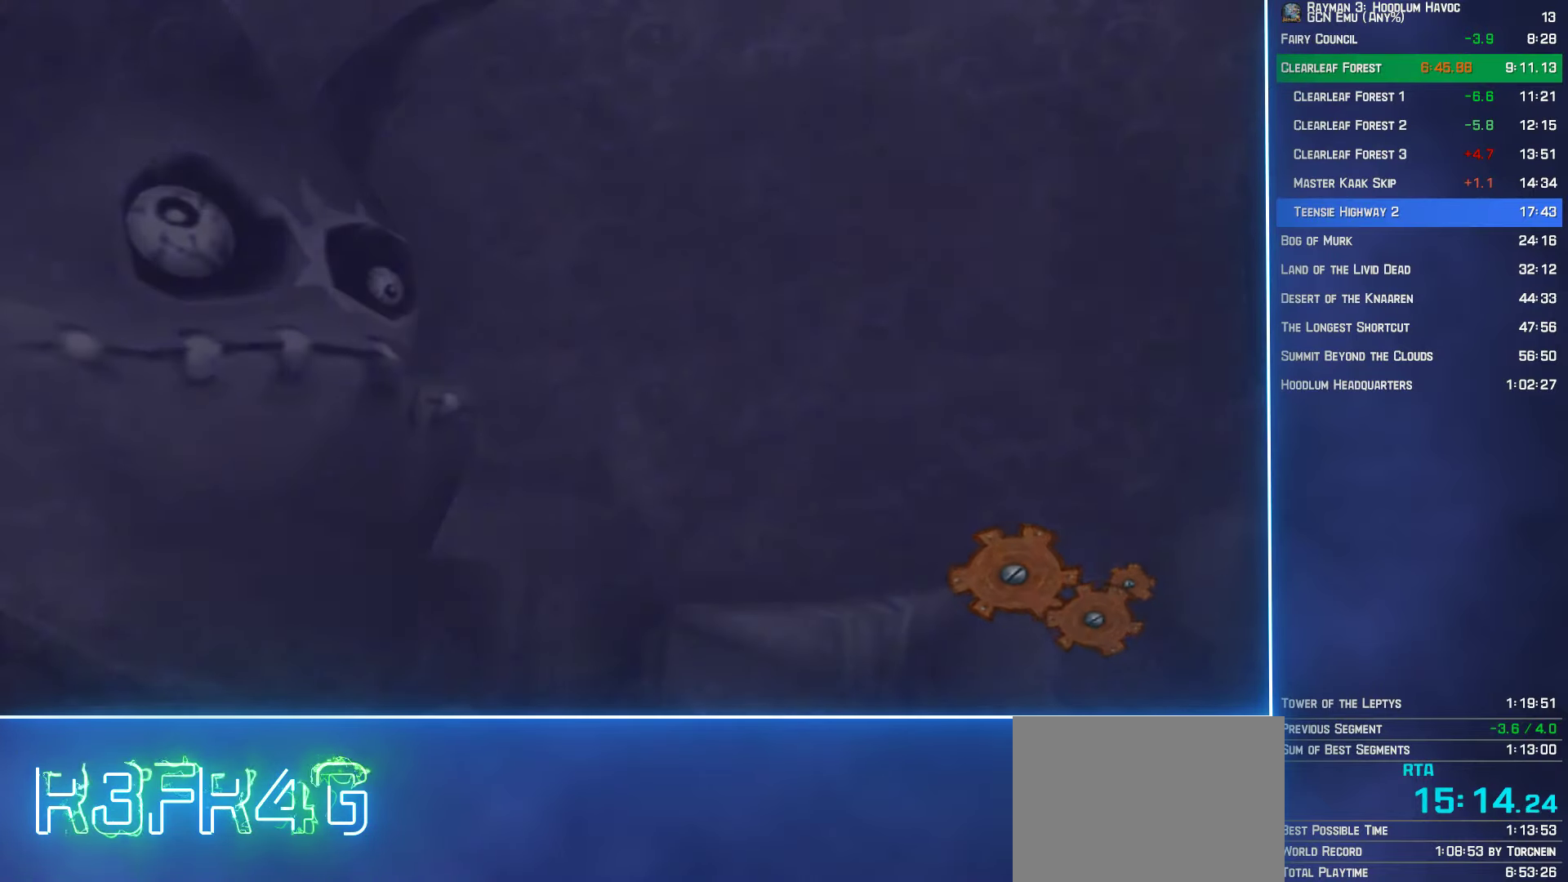
{"buttons": [], "left_stick": "center", "right_stick": "center", "button_events": [[50, "START", "down"], [150, "START", "up"], [217, "START", "down"], [333, "START", "up"]]}
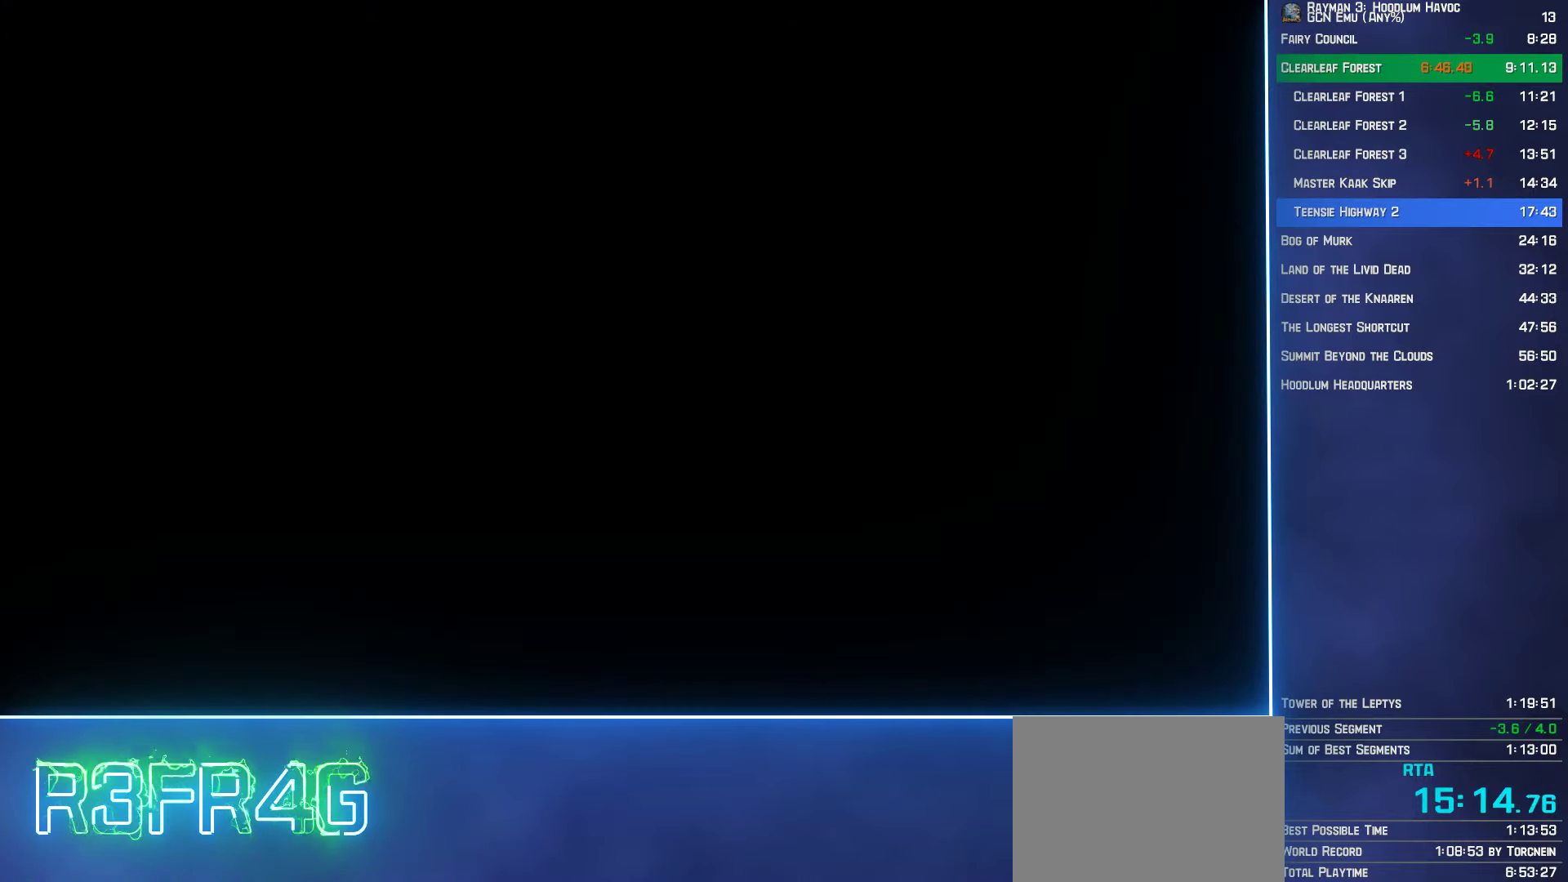
{"buttons": [], "left_stick": "center", "right_stick": "center", "button_events": []}
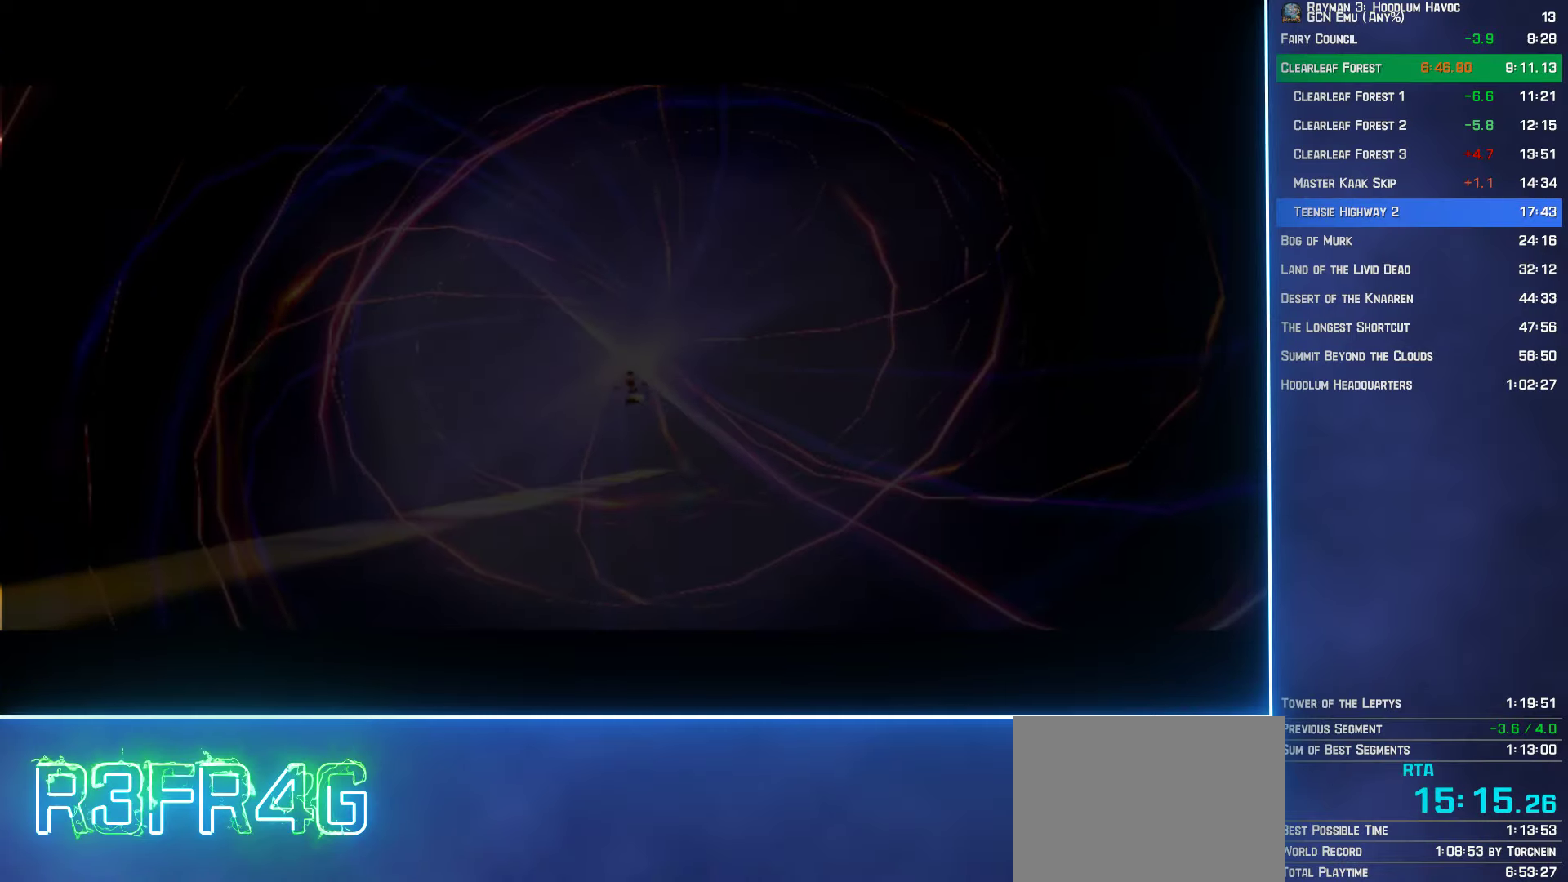
{"buttons": [], "left_stick": "center", "right_stick": "center", "button_events": []}
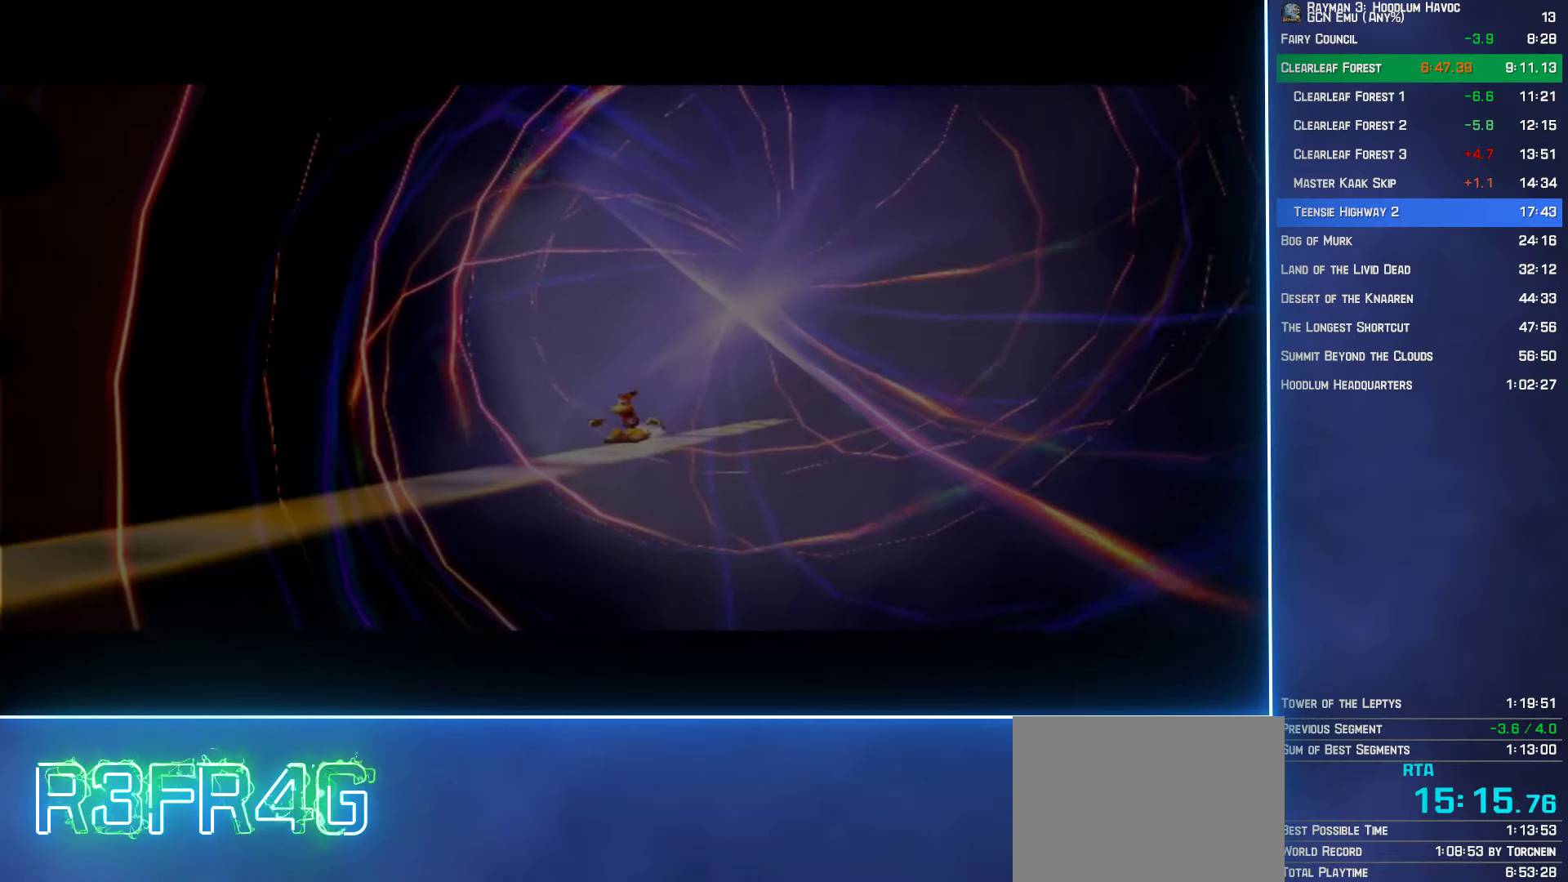
{"buttons": [], "left_stick": "center", "right_stick": "center", "button_events": []}
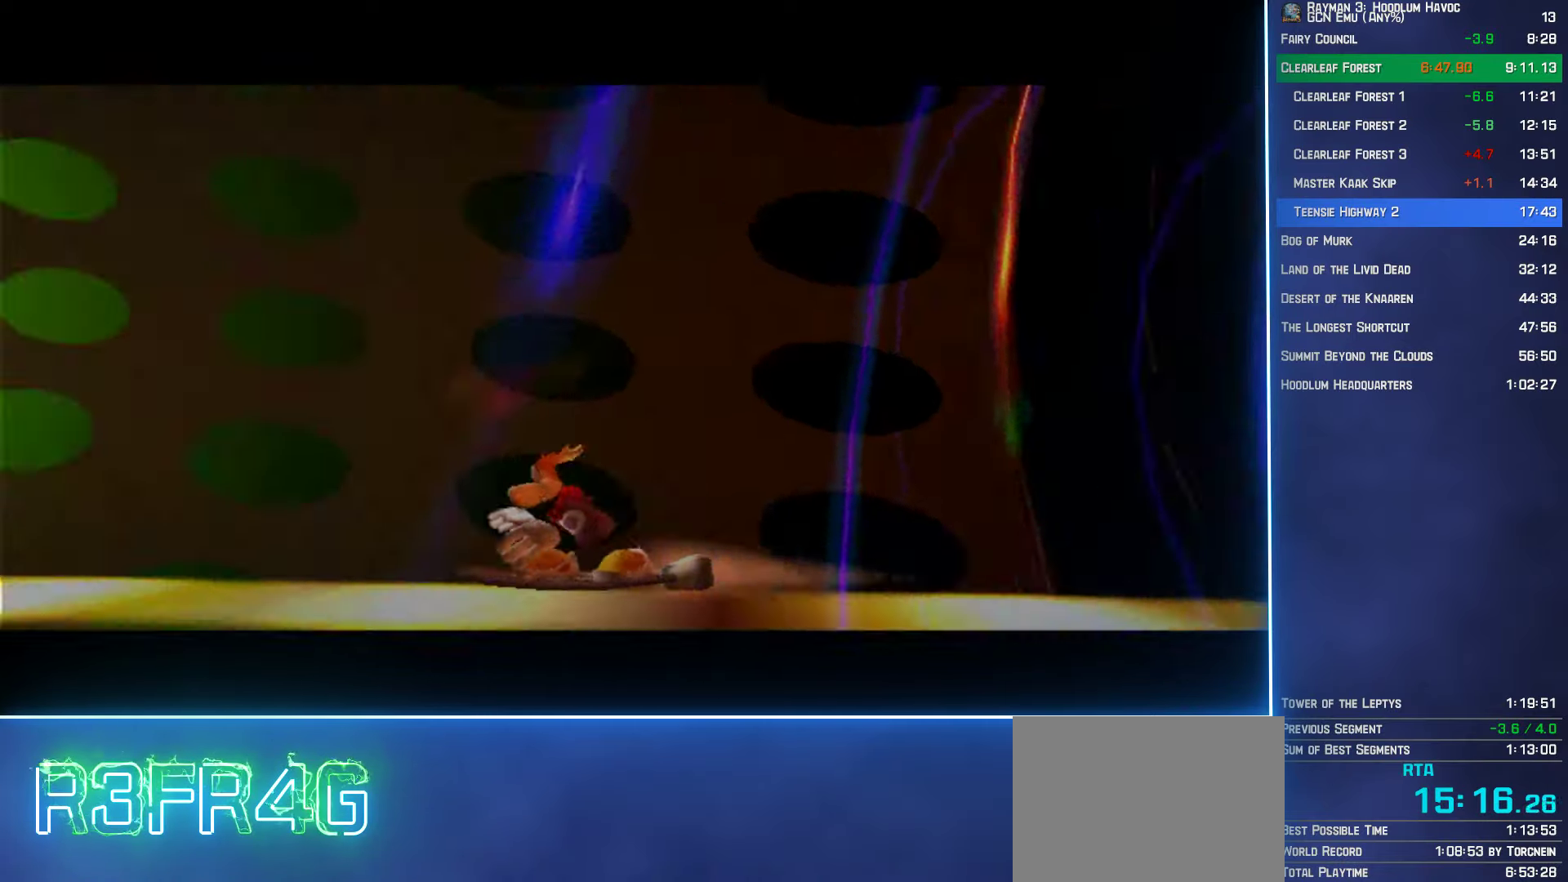
{"buttons": [], "left_stick": "center", "right_stick": "center", "button_events": []}
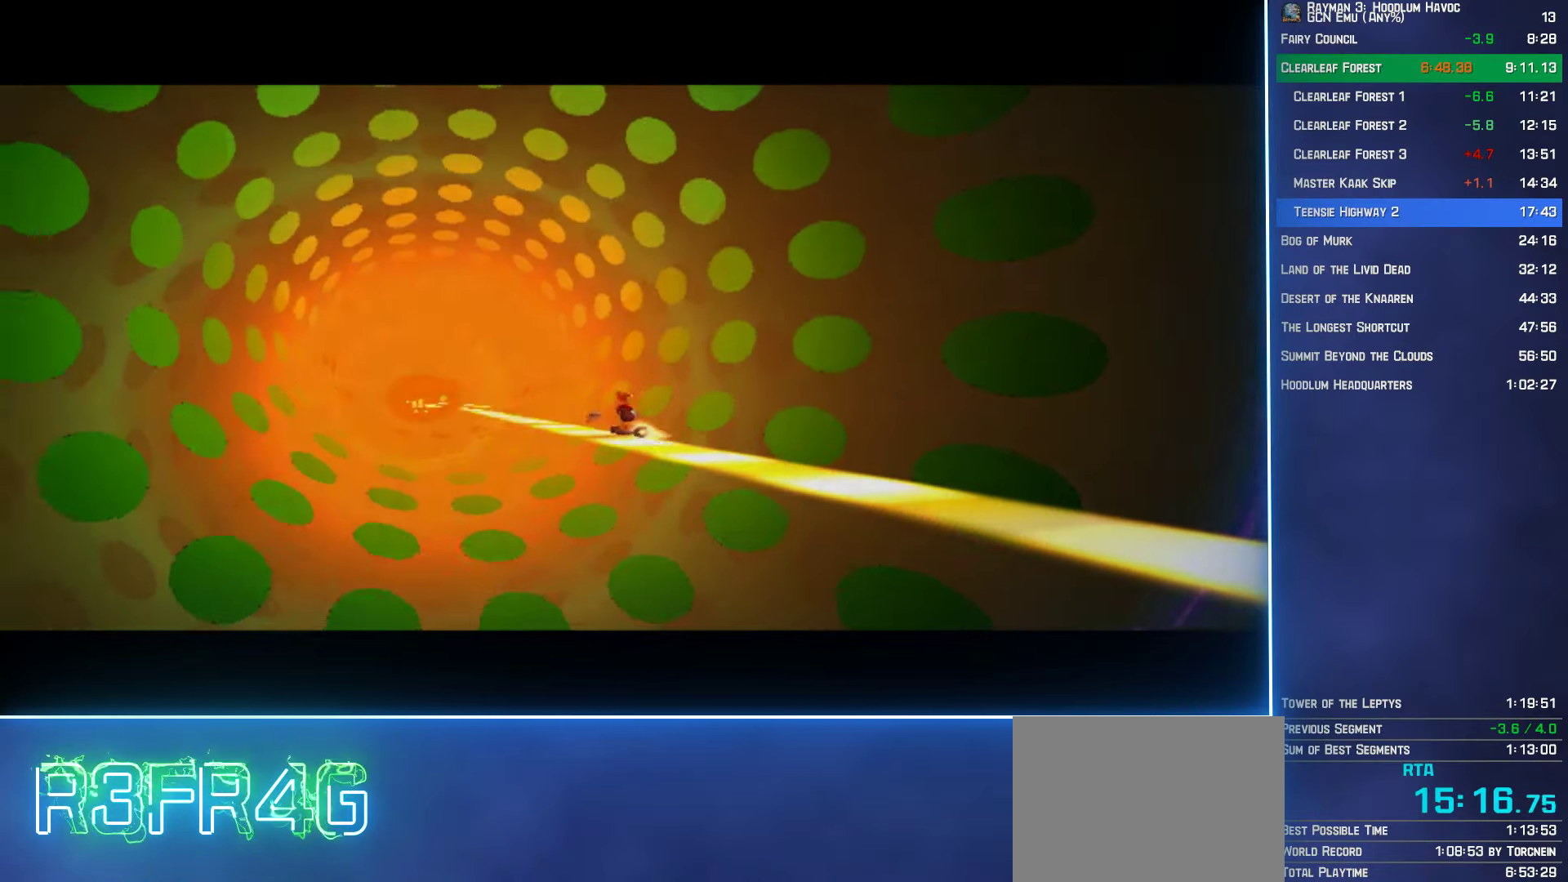
{"buttons": ["A"], "left_stick": "center", "right_stick": "center", "button_events": [[17, "A", "down"], [350, "A", "up"], [434, "A", "down"]]}
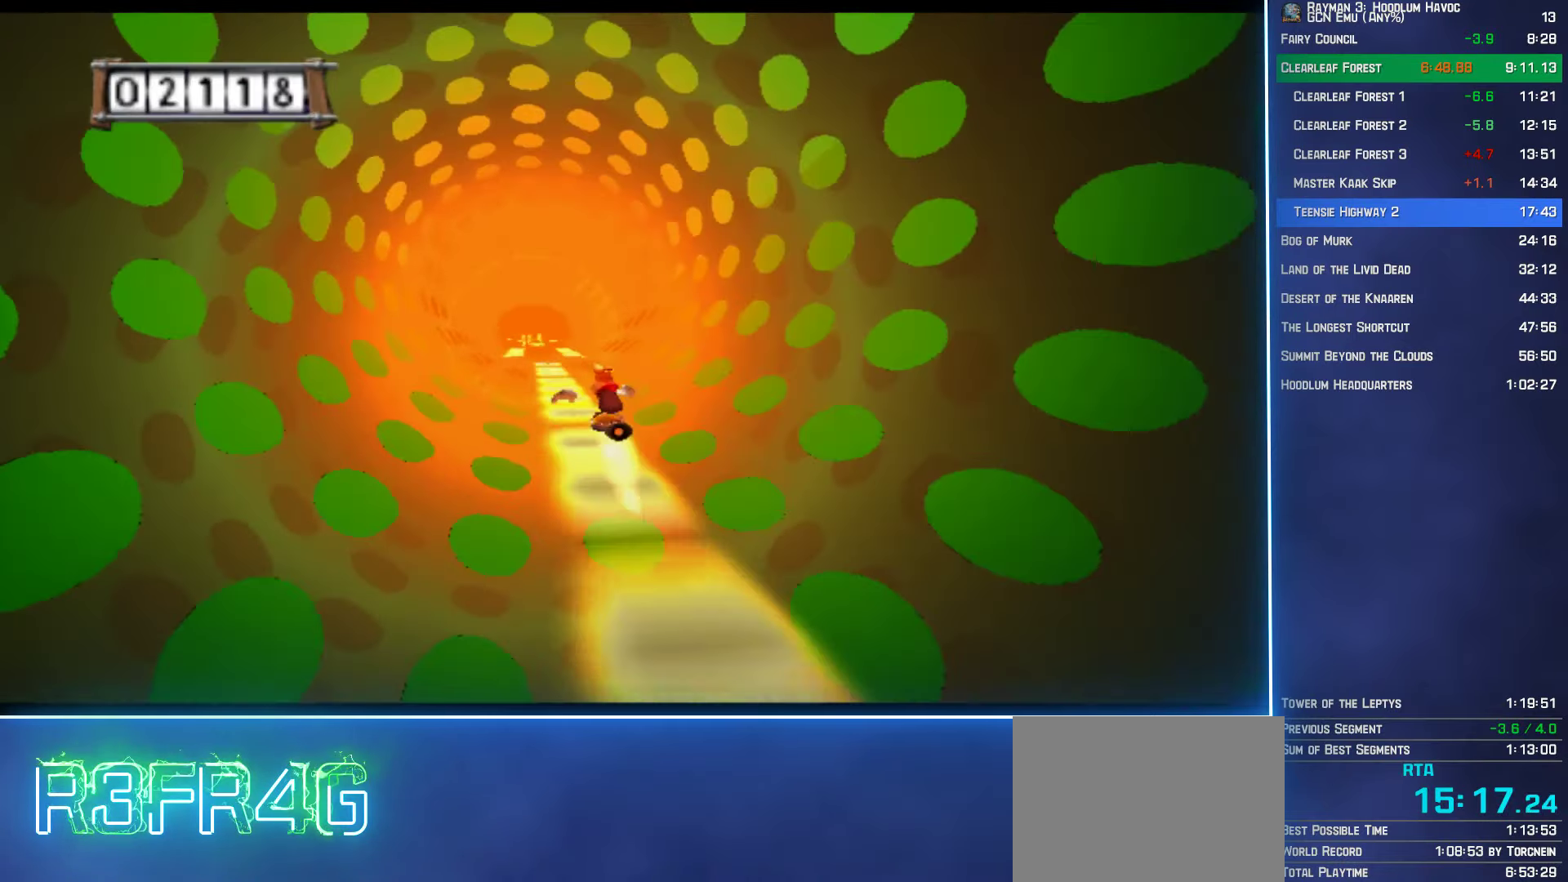
{"buttons": ["A"], "left_stick": "center", "right_stick": "center", "button_events": []}
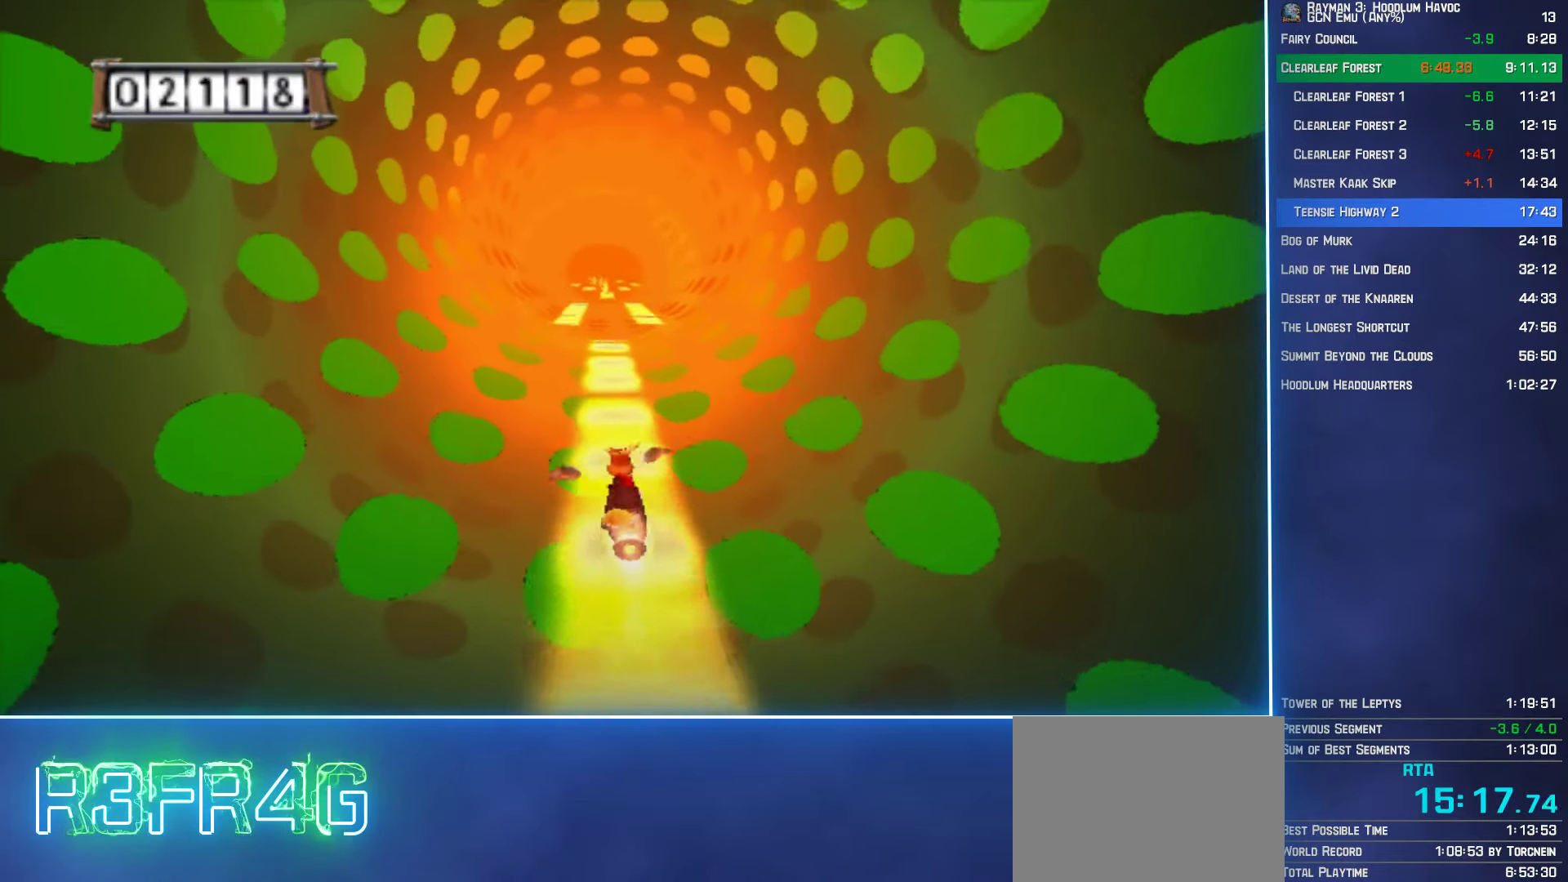
{"buttons": ["A"], "left_stick": "center", "right_stick": "center", "button_events": []}
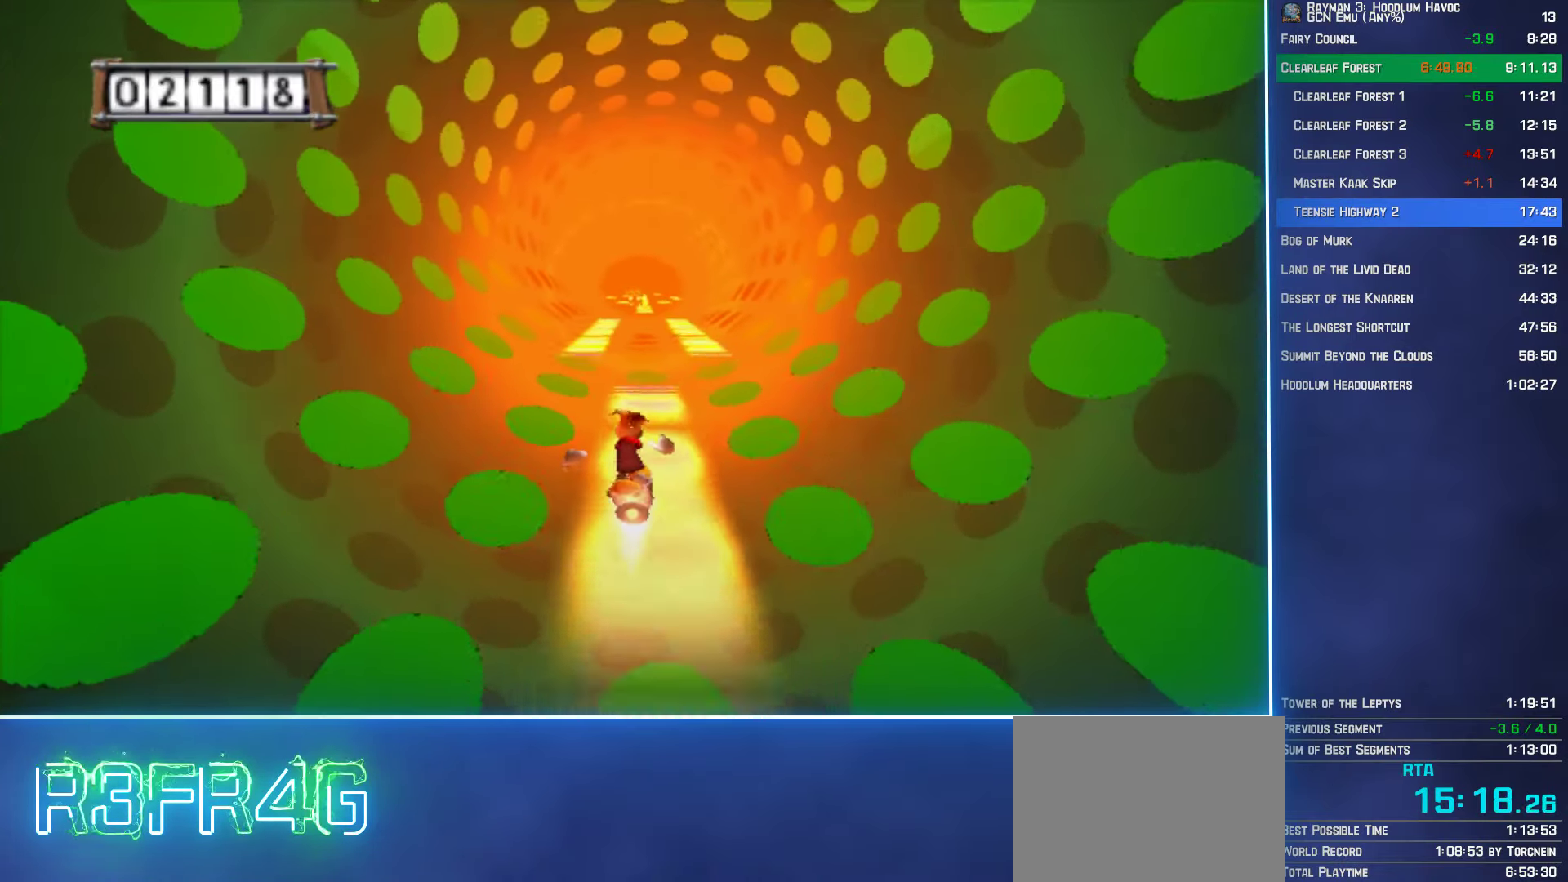
{"buttons": ["A"], "left_stick": "left", "right_stick": "center", "button_events": []}
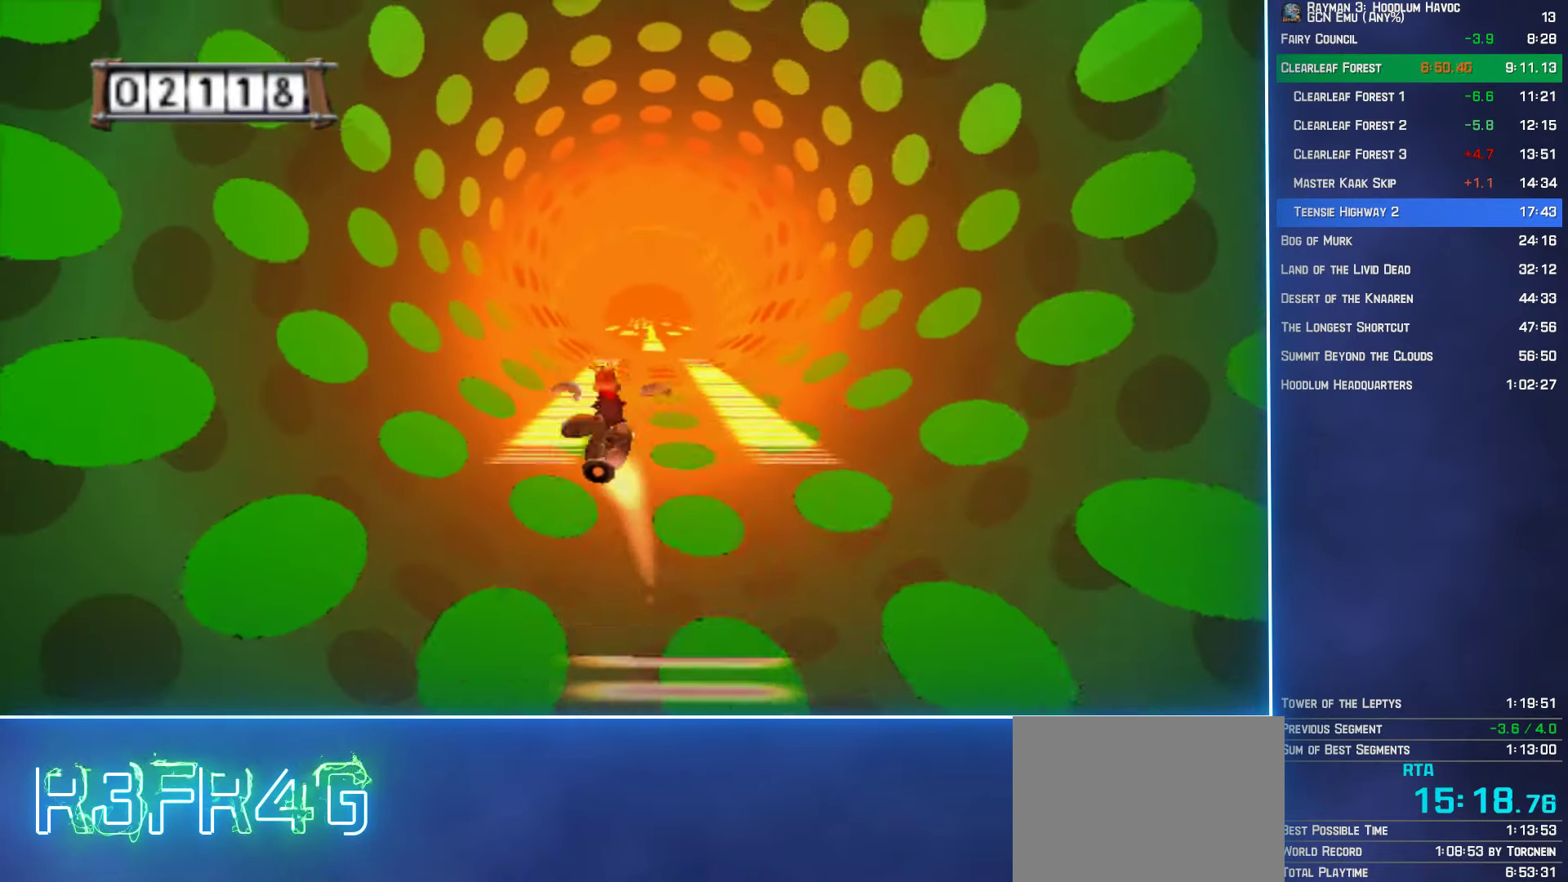
{"buttons": ["A"], "left_stick": "center", "right_stick": "center", "button_events": []}
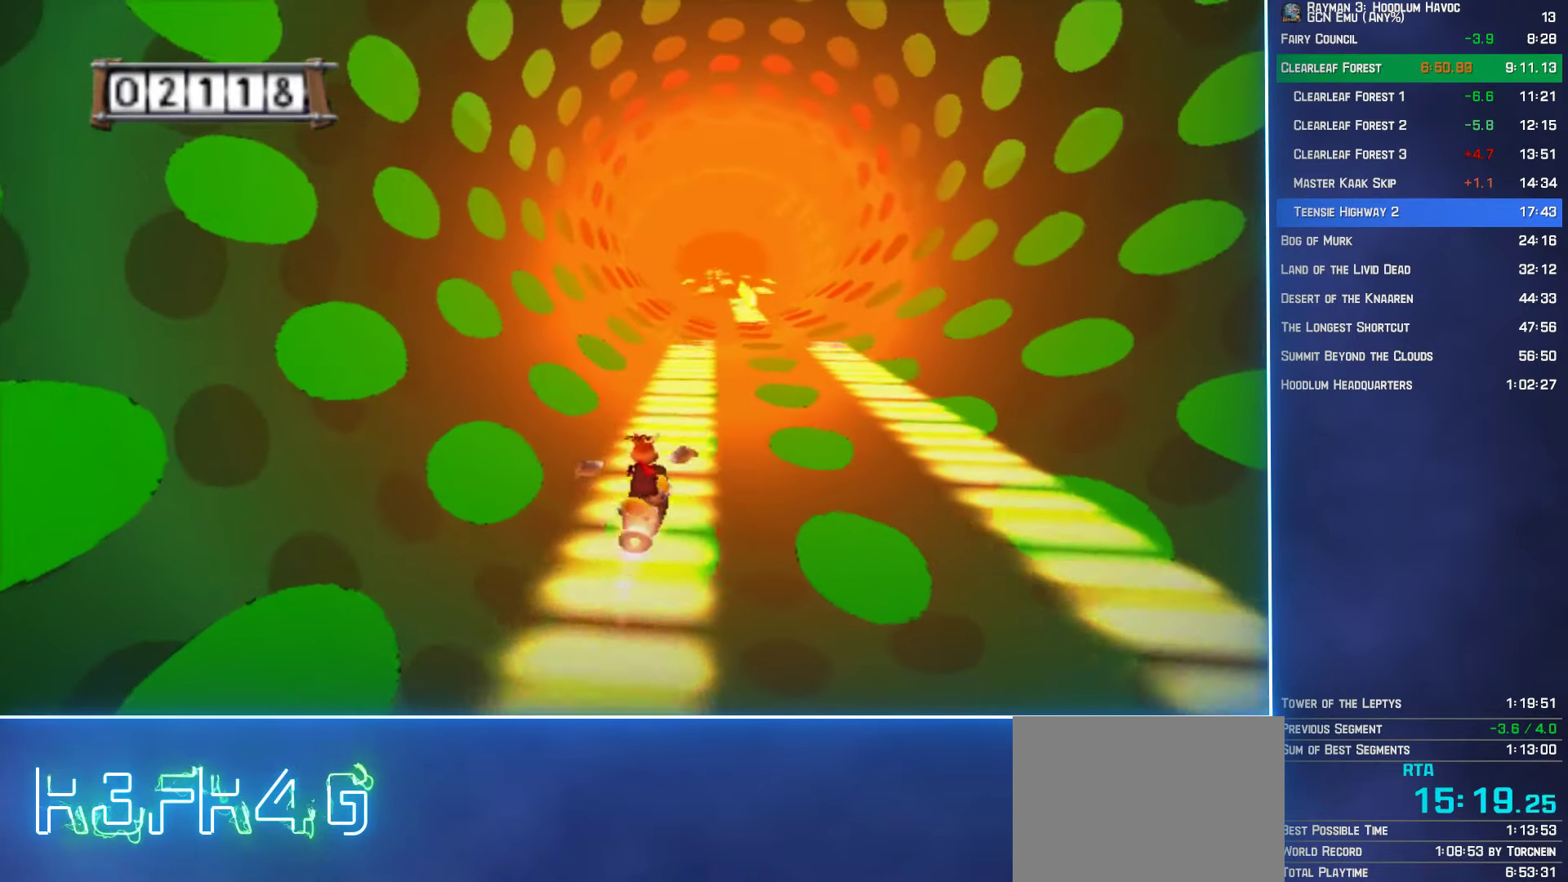
{"buttons": ["A"], "left_stick": "center", "right_stick": "center", "button_events": []}
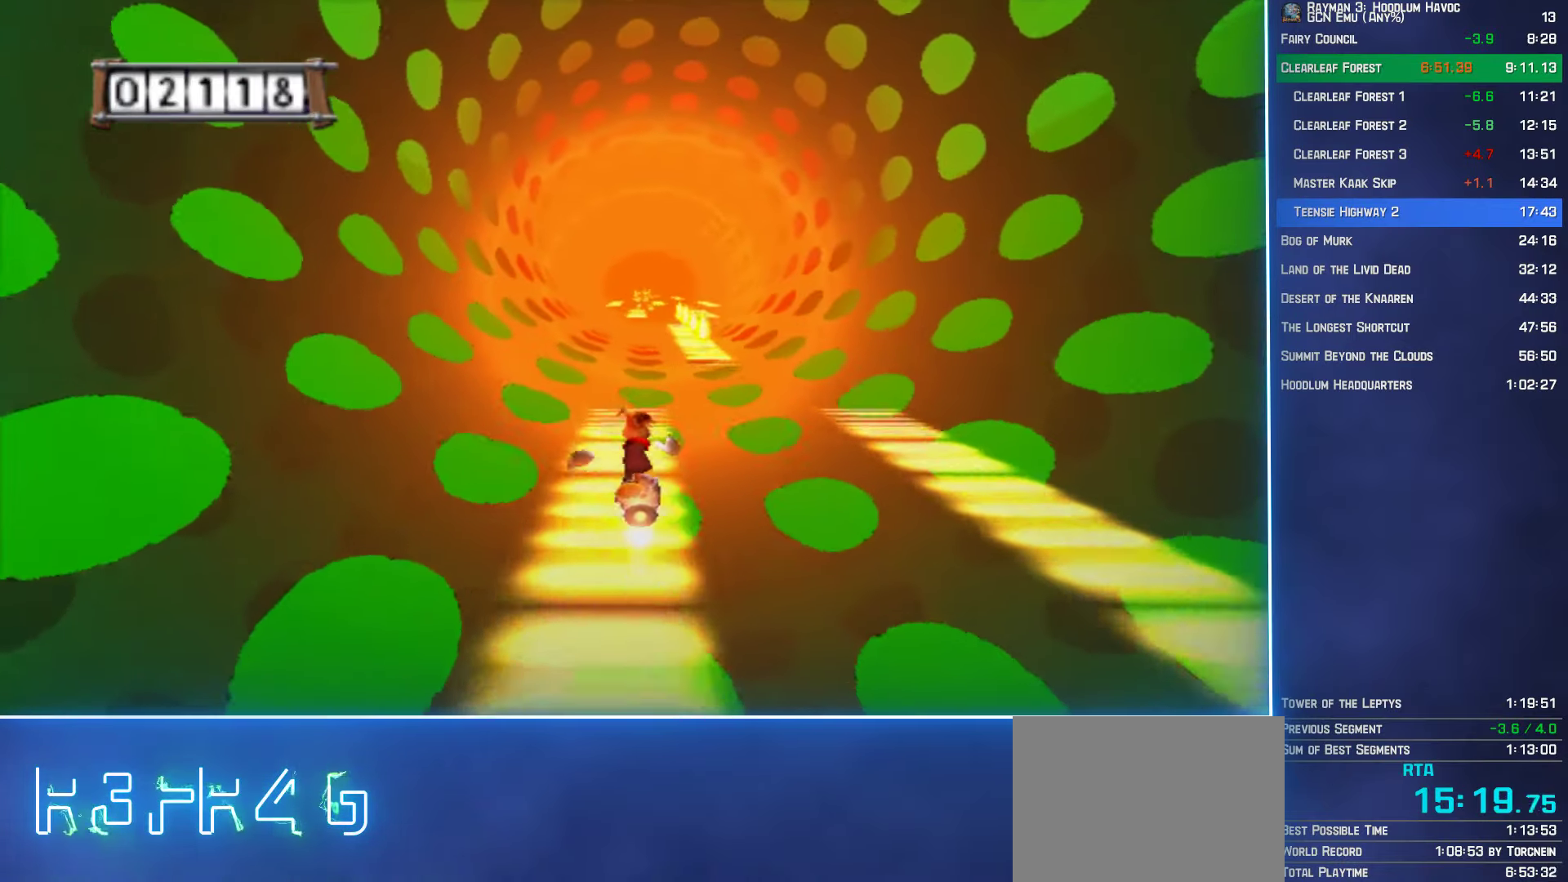
{"buttons": ["A"], "left_stick": "right", "right_stick": "center", "button_events": []}